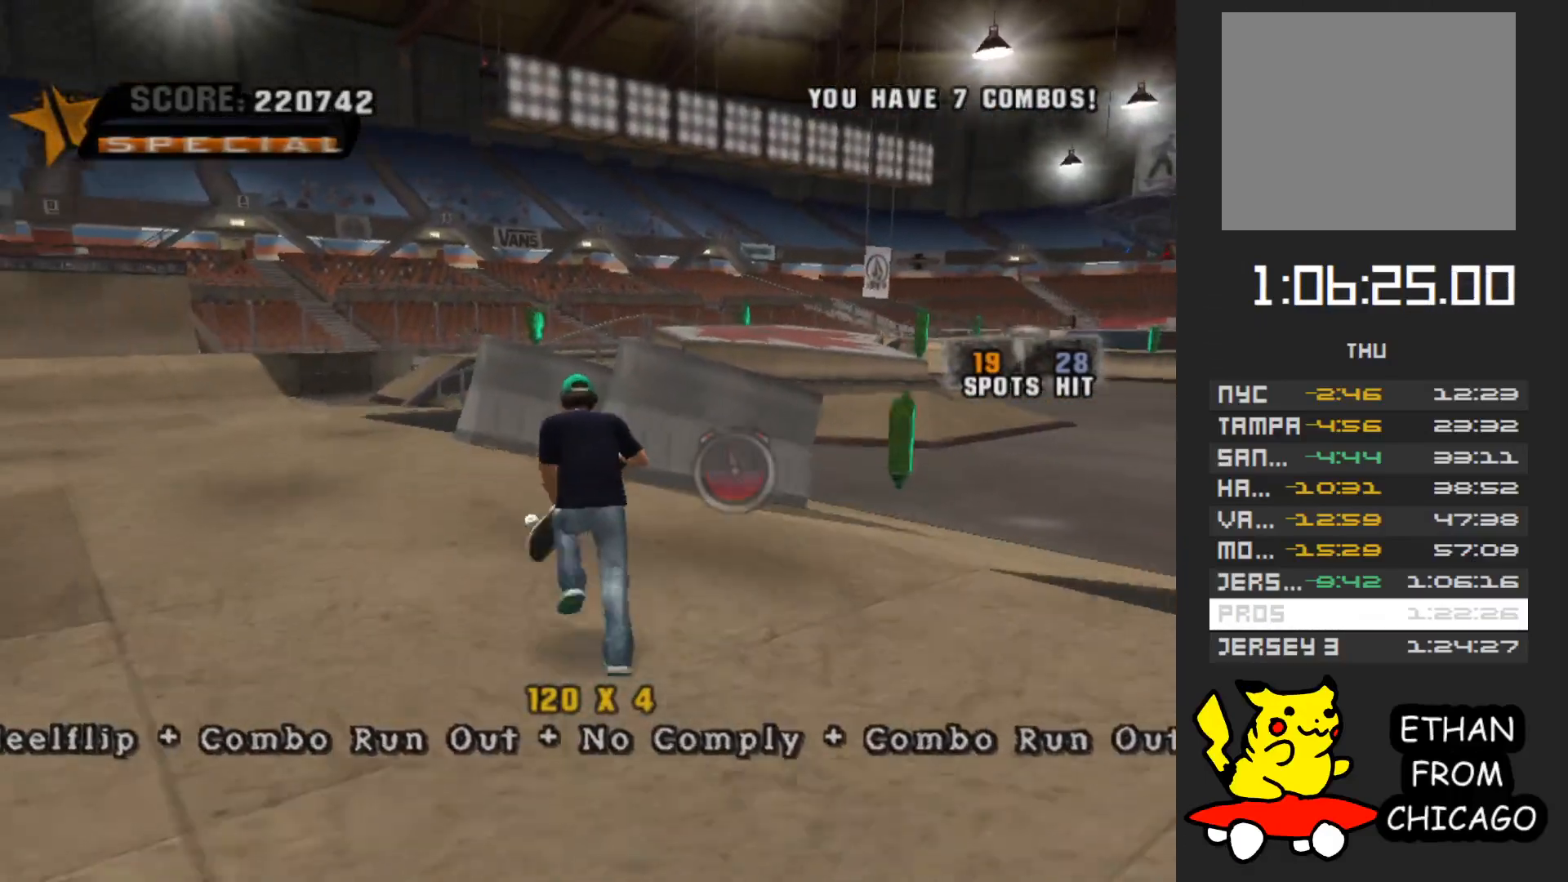
Gameplay with a controller (Xbox layout); each line is a JSON object with the inputs held at the frame after it. "button_events" lists button changes between this image and that frame as [ms after this image, input, new state], when the widget could be followed in between (sticks are given only as held states). Not read: L3 R2 R3.
{"buttons": [], "left_stick": "down-right", "right_stick": "center", "button_events": [[267, "X", "down"], [300, "A", "up"], [350, "X", "up"]]}
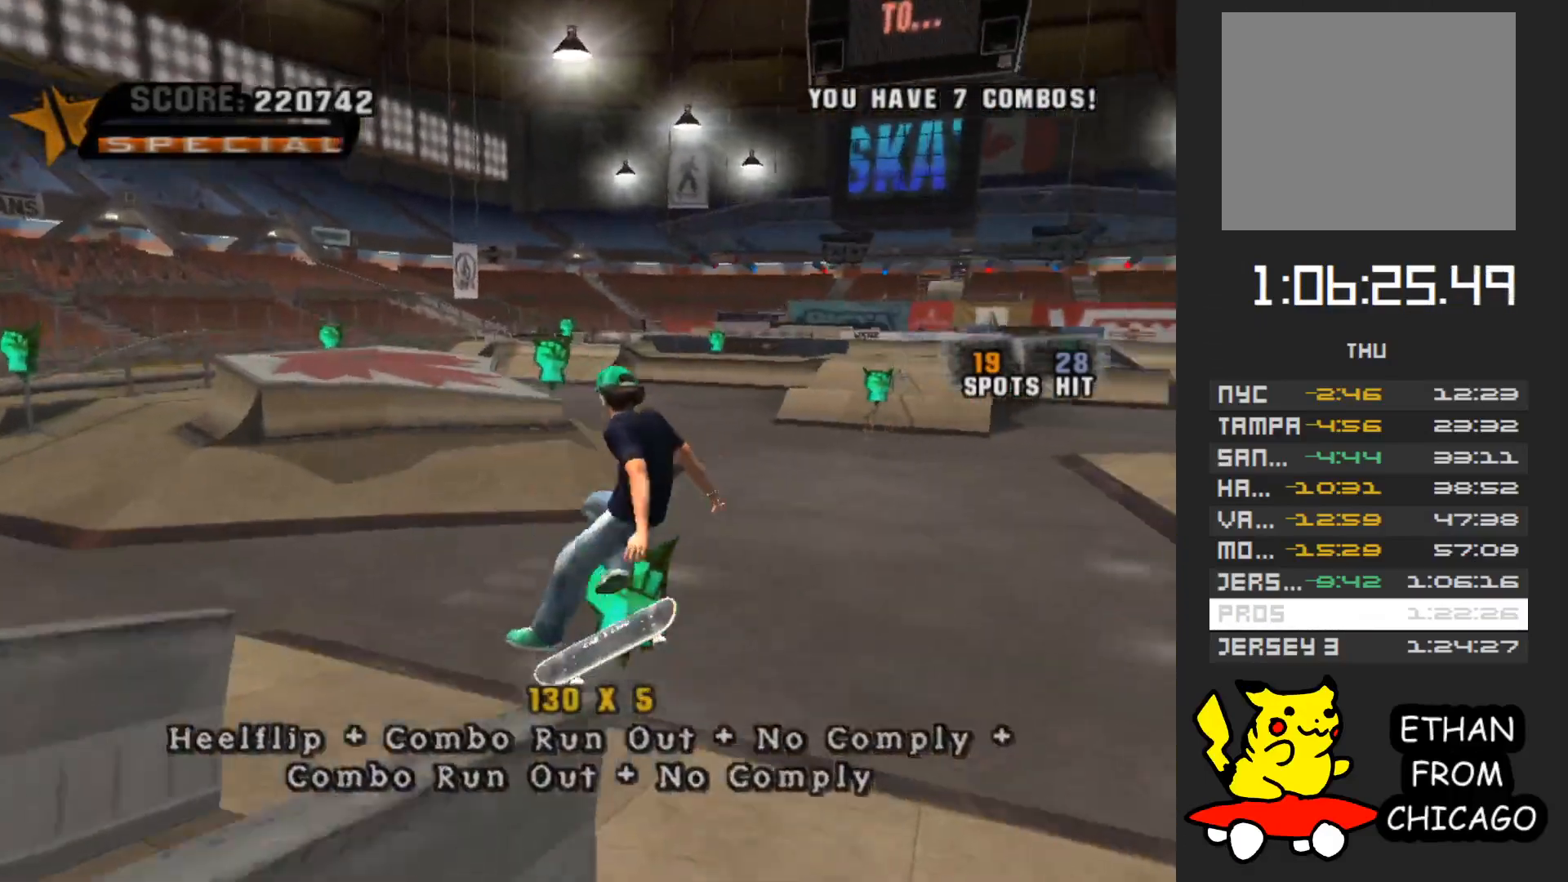
{"buttons": ["A"], "left_stick": "left", "right_stick": "center", "button_events": [[283, "A", "down"]]}
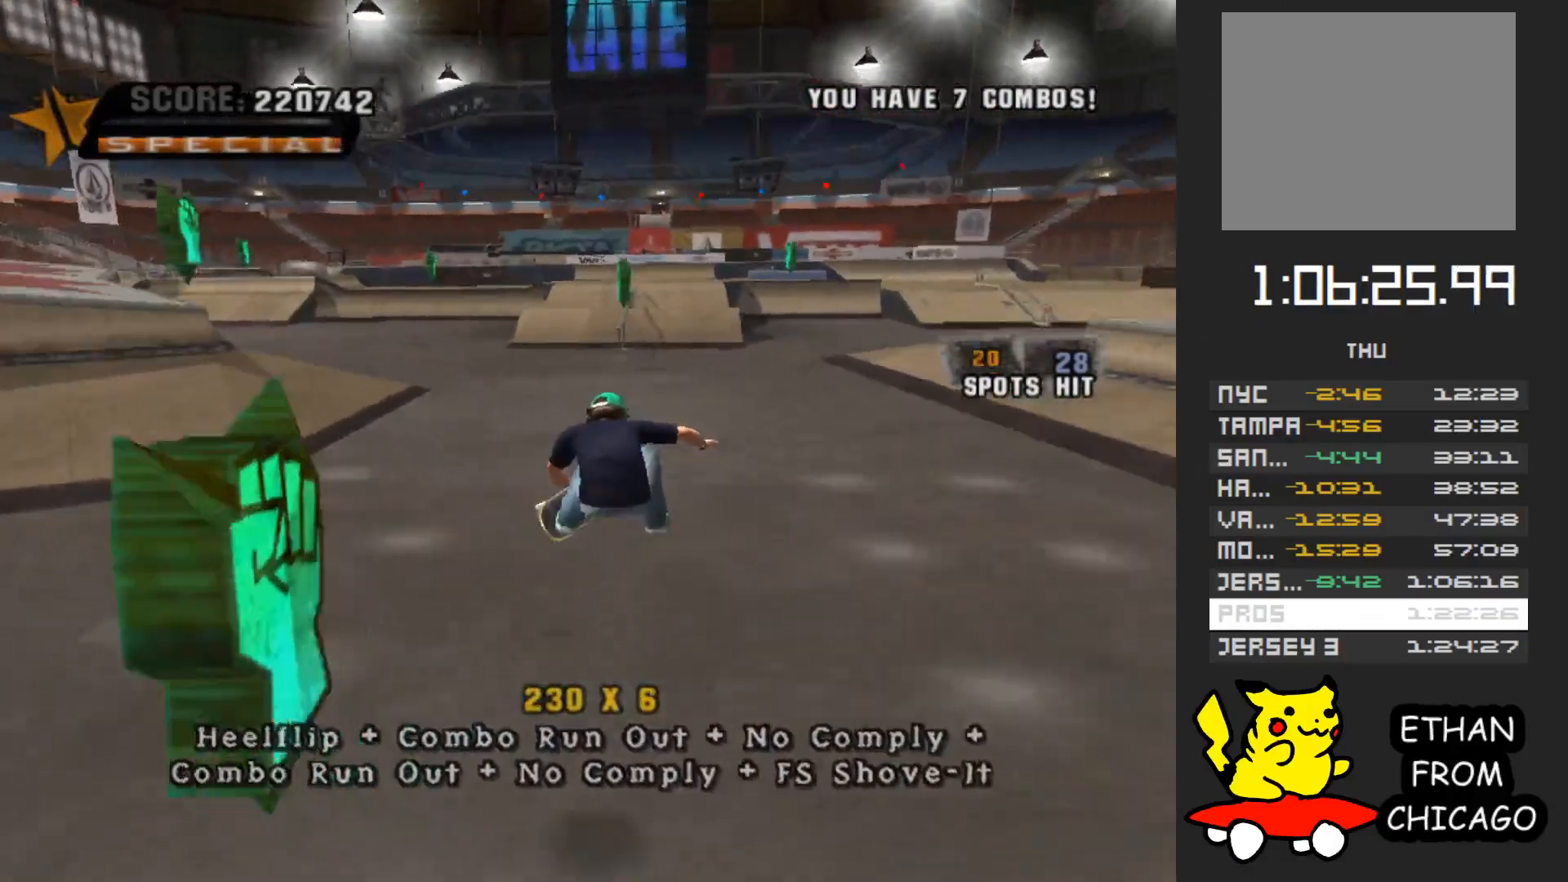
{"buttons": ["A"], "left_stick": "left", "right_stick": "center", "button_events": []}
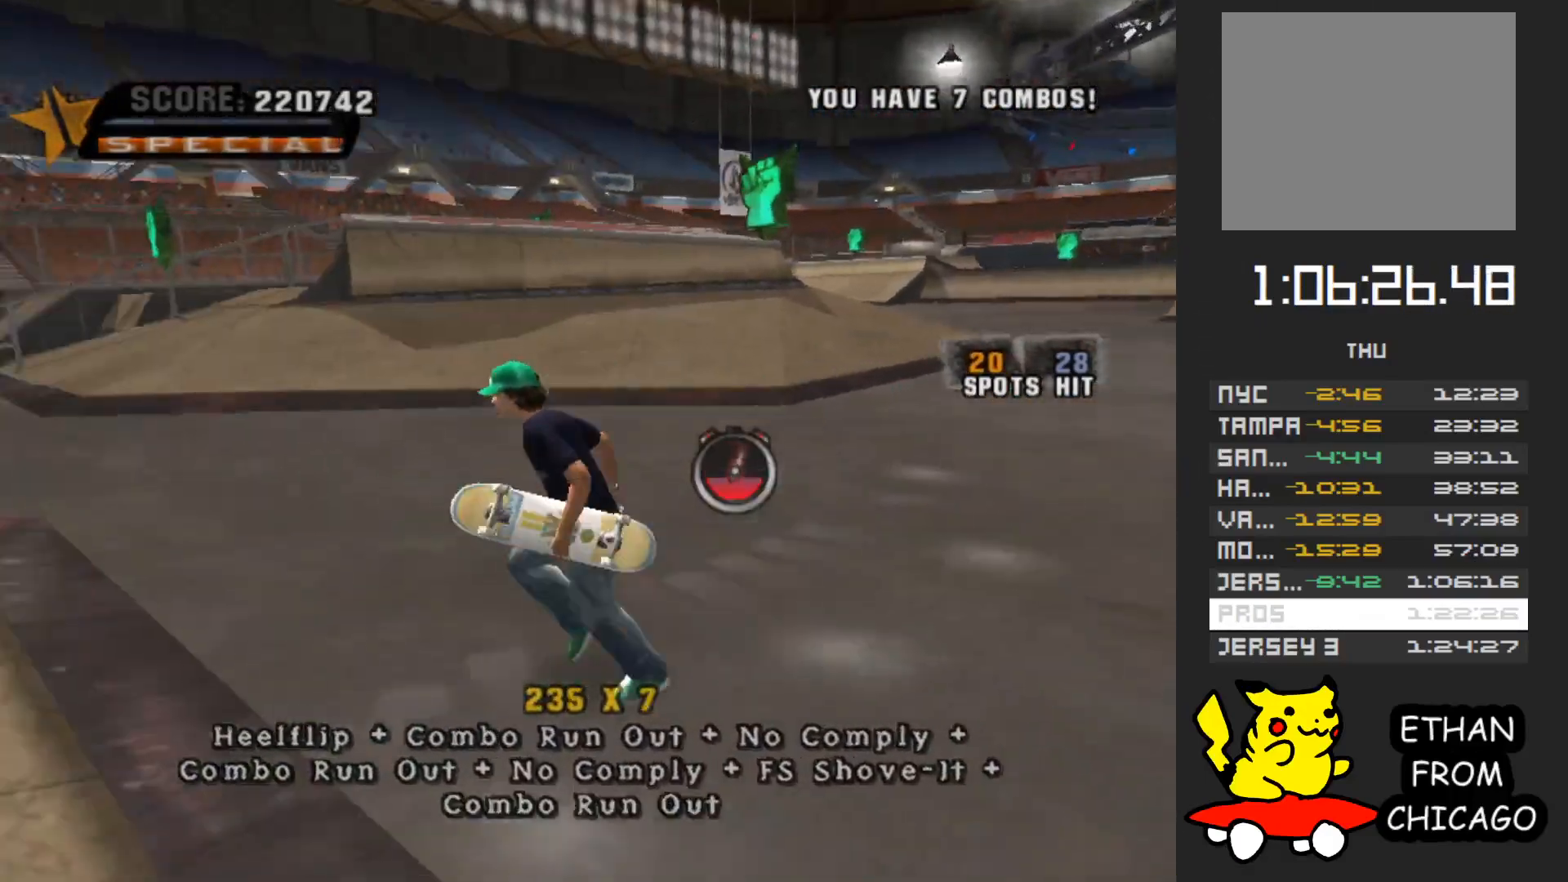
{"buttons": ["A"], "left_stick": "right", "right_stick": "center", "button_events": []}
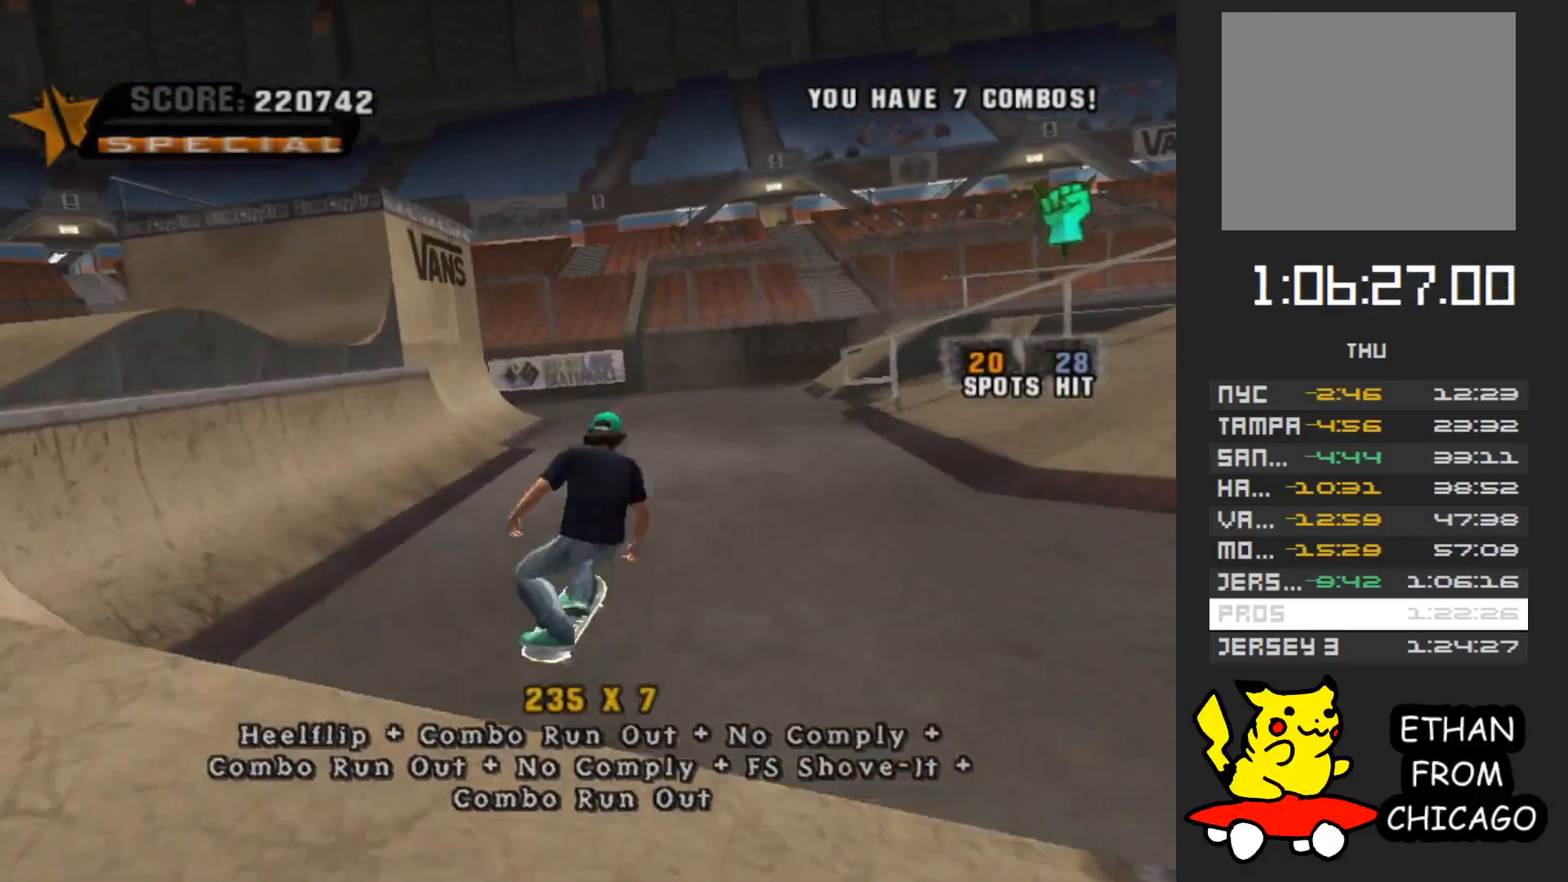
{"buttons": [], "left_stick": "up-right", "right_stick": "left", "button_events": [[17, "A", "up"]]}
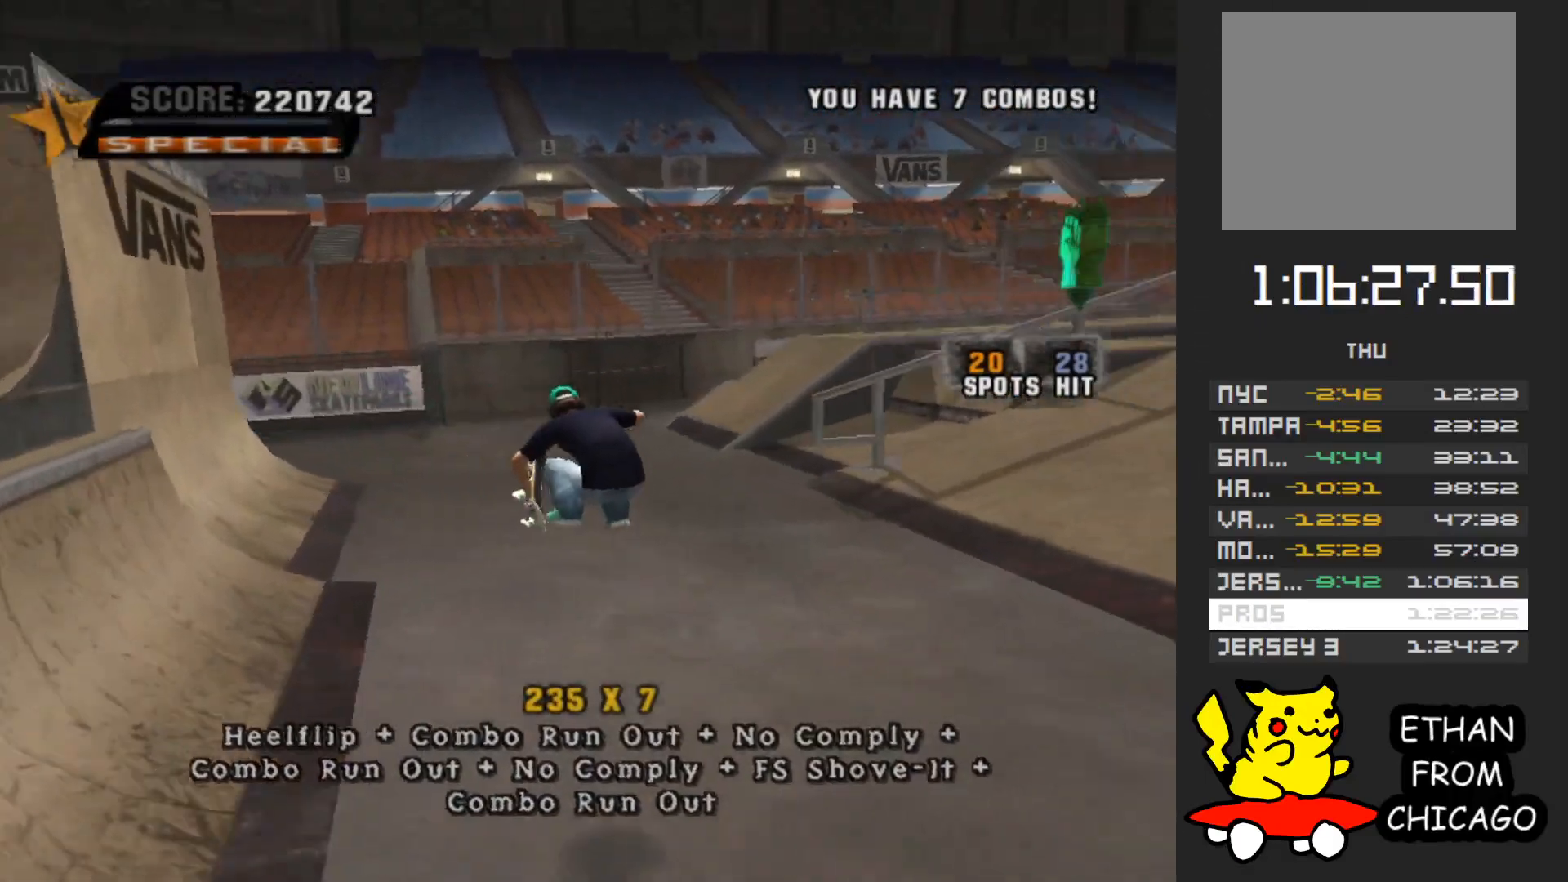
{"buttons": ["A"], "left_stick": "up-right", "right_stick": "center", "button_events": [[283, "A", "down"]]}
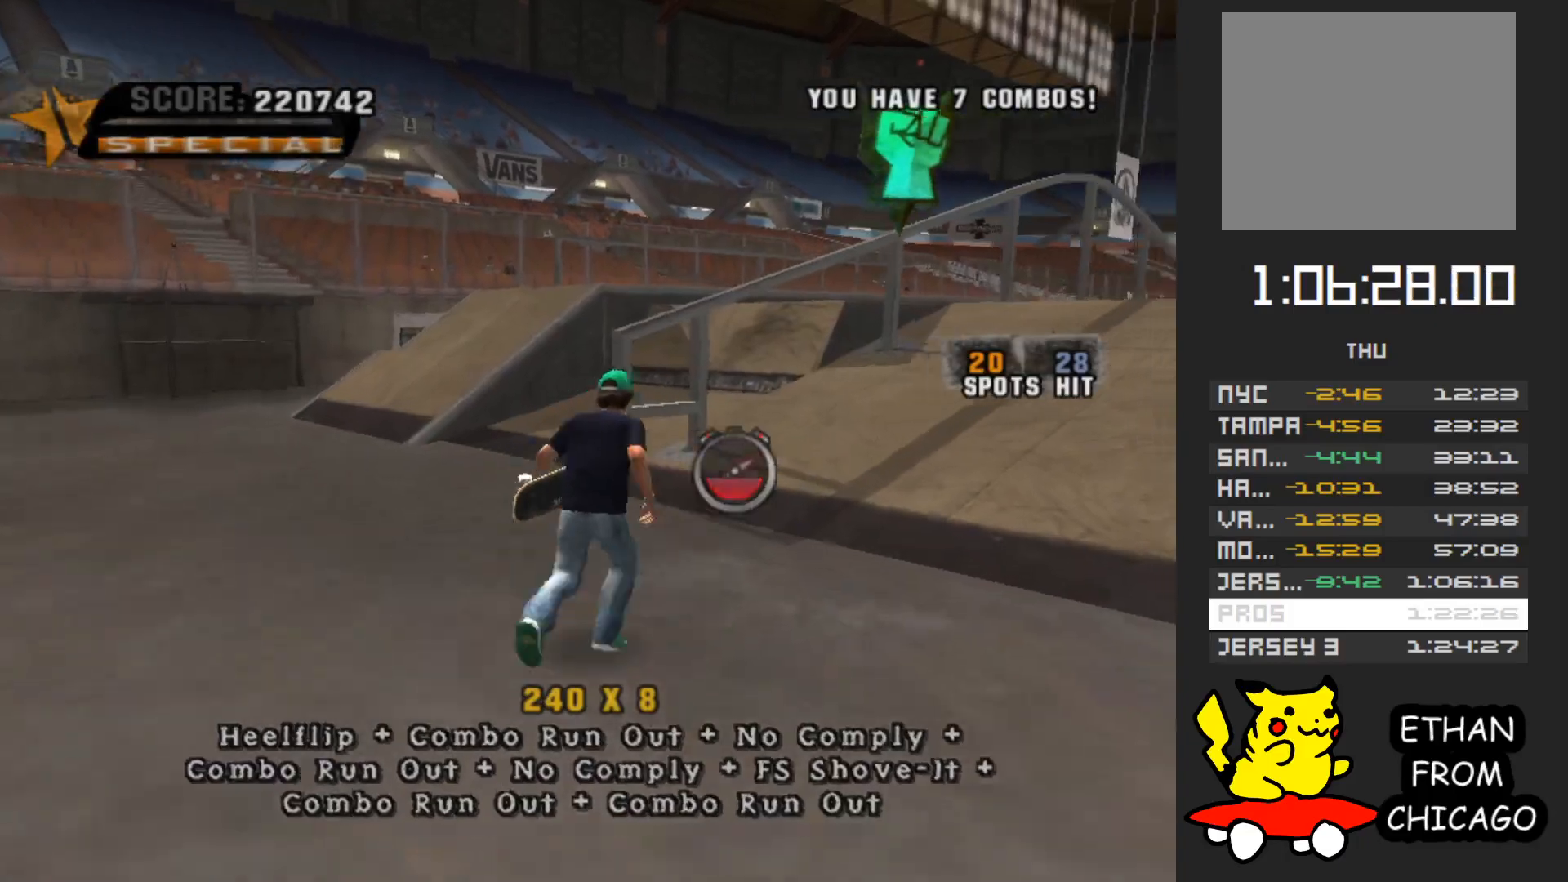
{"buttons": [], "left_stick": "center", "right_stick": "center", "button_events": [[250, "A", "up"], [350, "Y", "down"], [467, "Y", "up"]]}
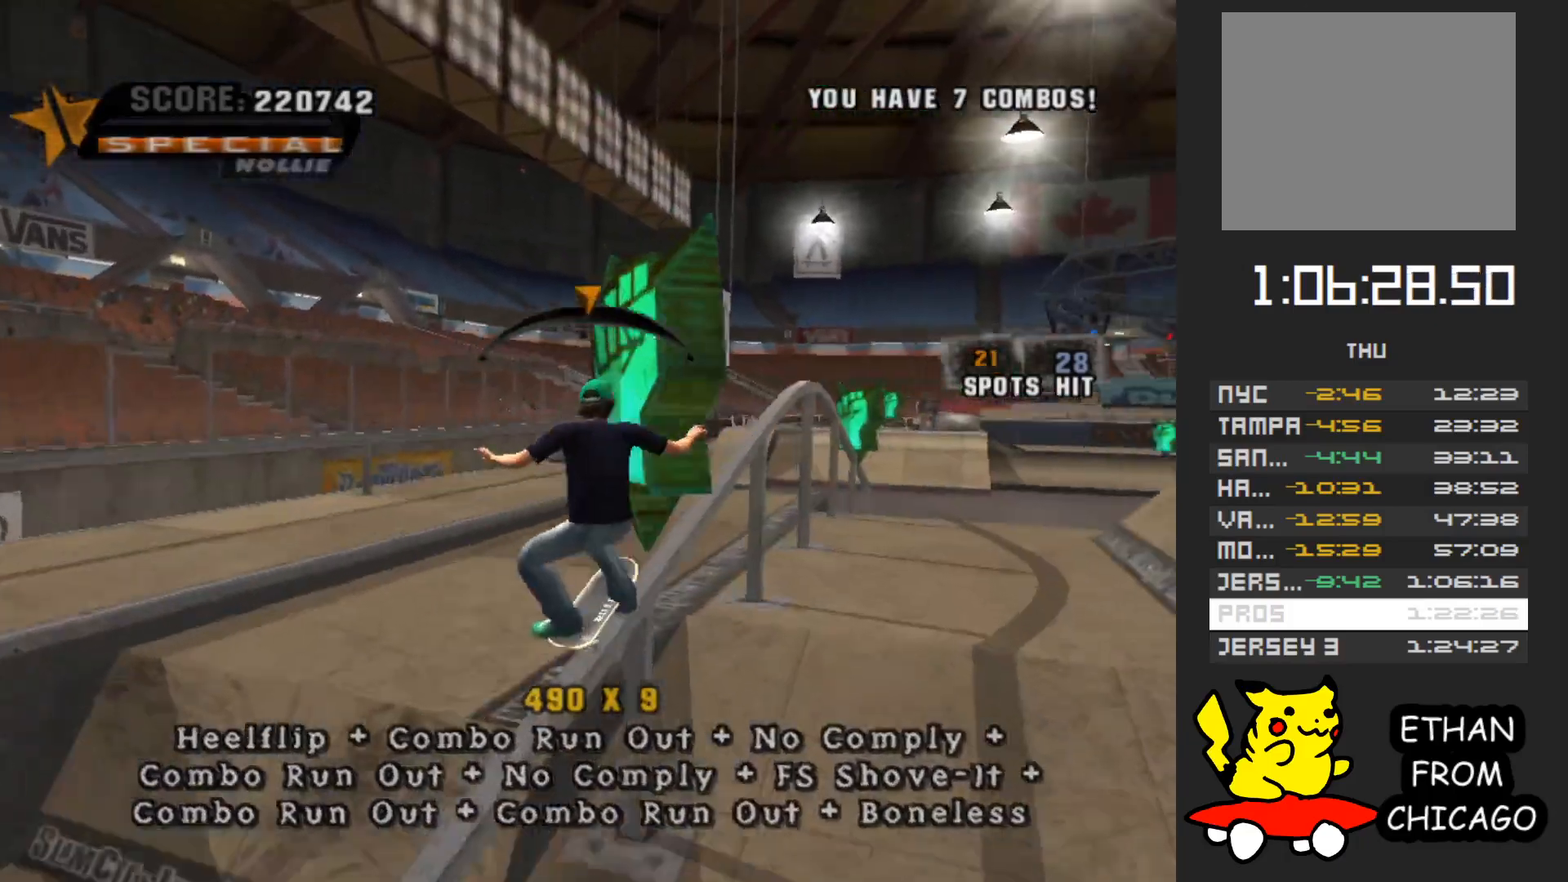
{"buttons": [], "left_stick": "center", "right_stick": "center", "button_events": [[67, "A", "down"], [183, "A", "up"]]}
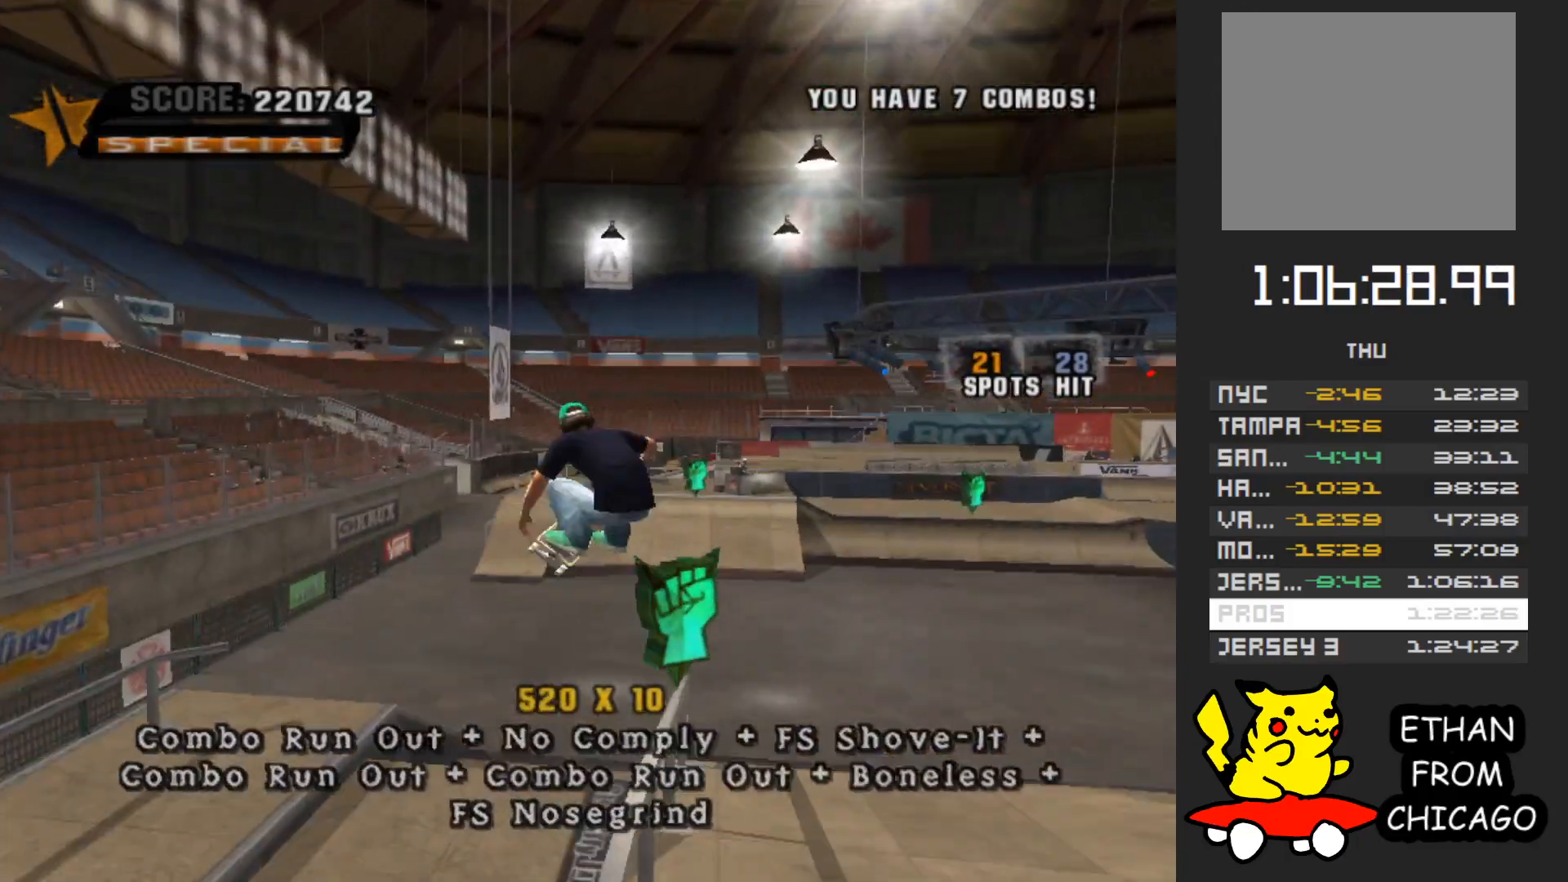
{"buttons": [], "left_stick": "up", "right_stick": "center", "button_events": [[317, "Y", "down"], [450, "Y", "up"]]}
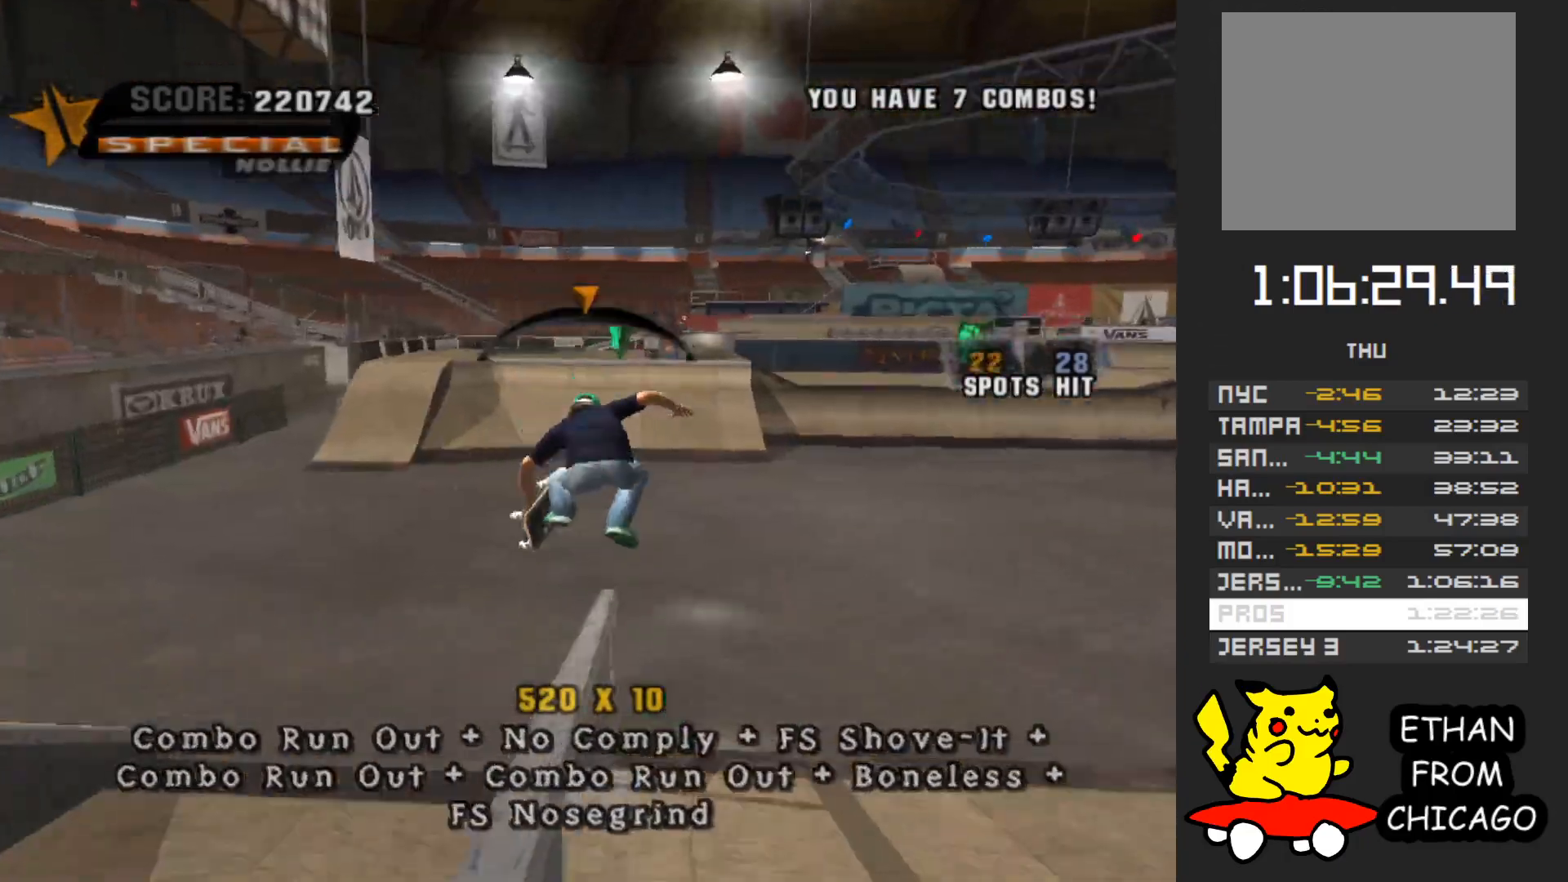
{"buttons": [], "left_stick": "down", "right_stick": "center", "button_events": [[50, "A", "down"], [133, "A", "up"]]}
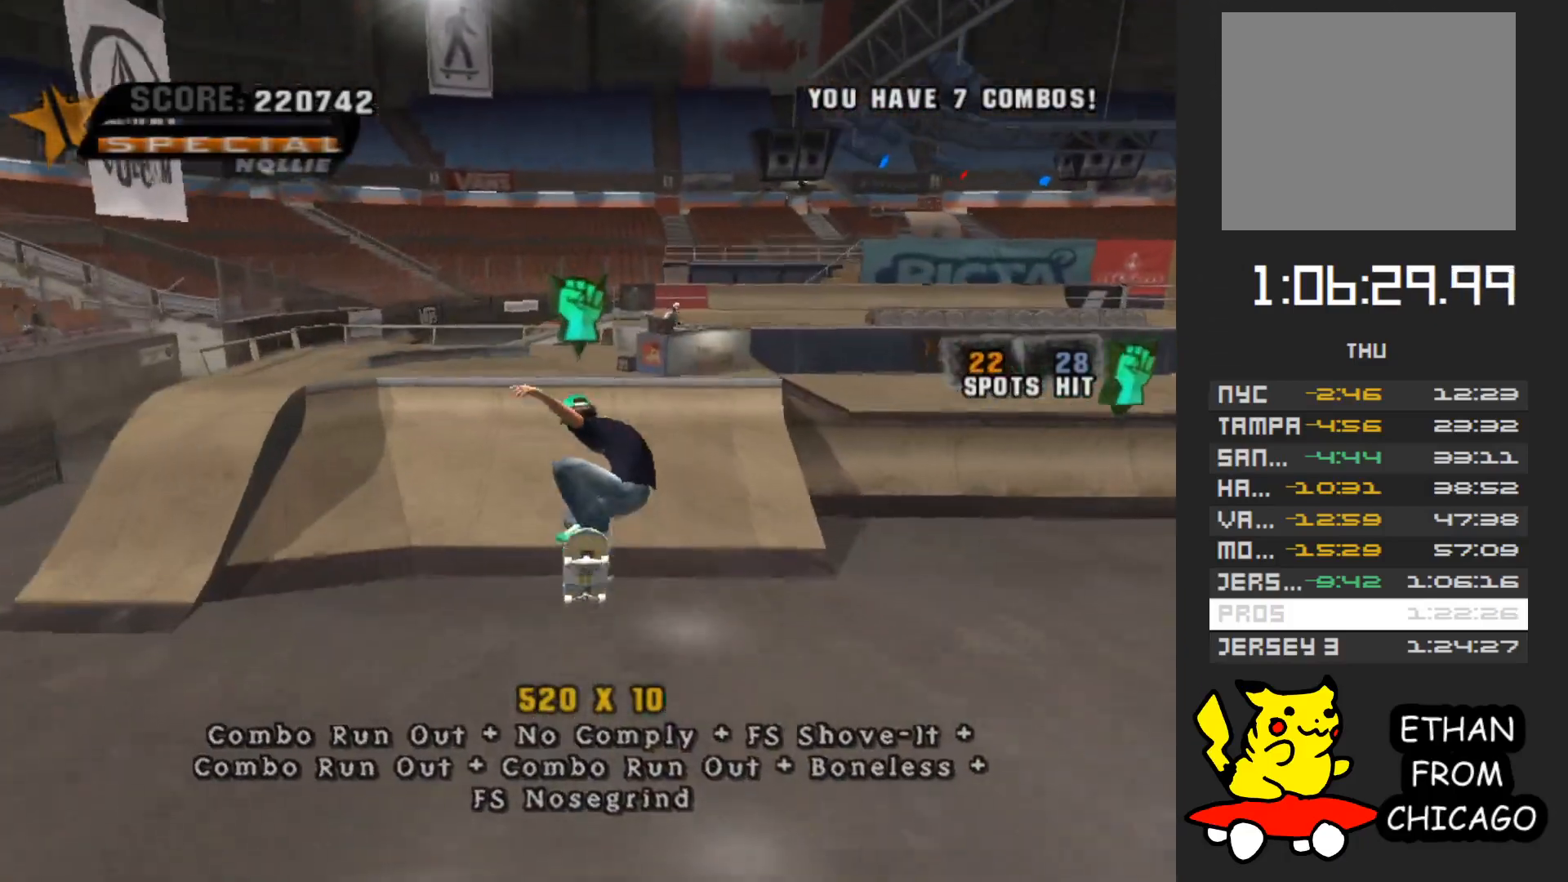
{"buttons": ["A"], "left_stick": "center", "right_stick": "center", "button_events": [[183, "A", "down"]]}
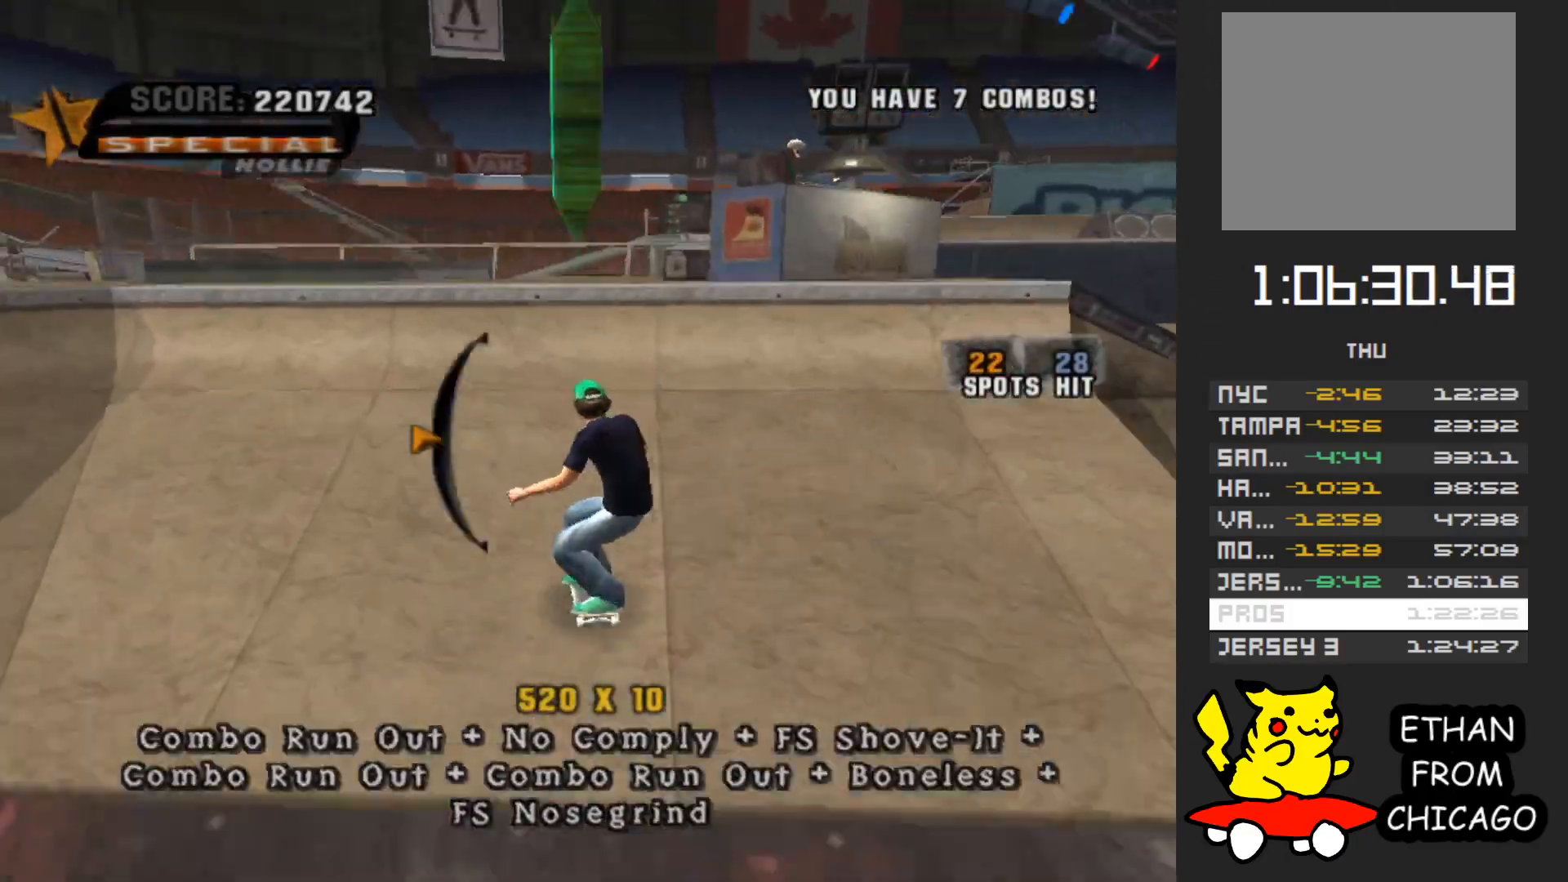
{"buttons": [], "left_stick": "right", "right_stick": "left", "button_events": [[83, "A", "up"]]}
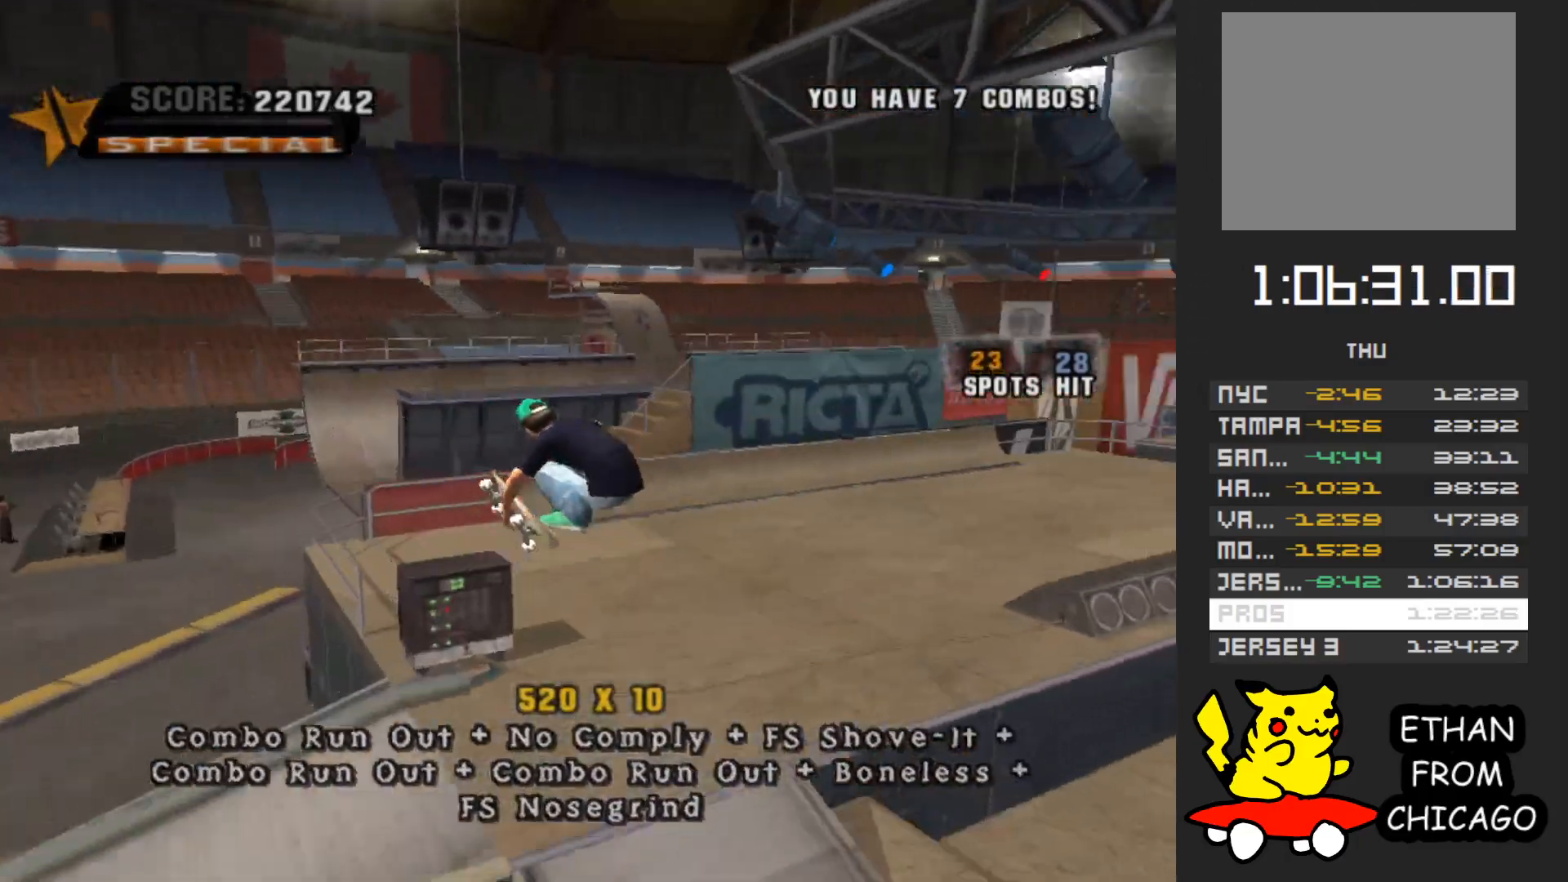
{"buttons": [], "left_stick": "up", "right_stick": "center", "button_events": []}
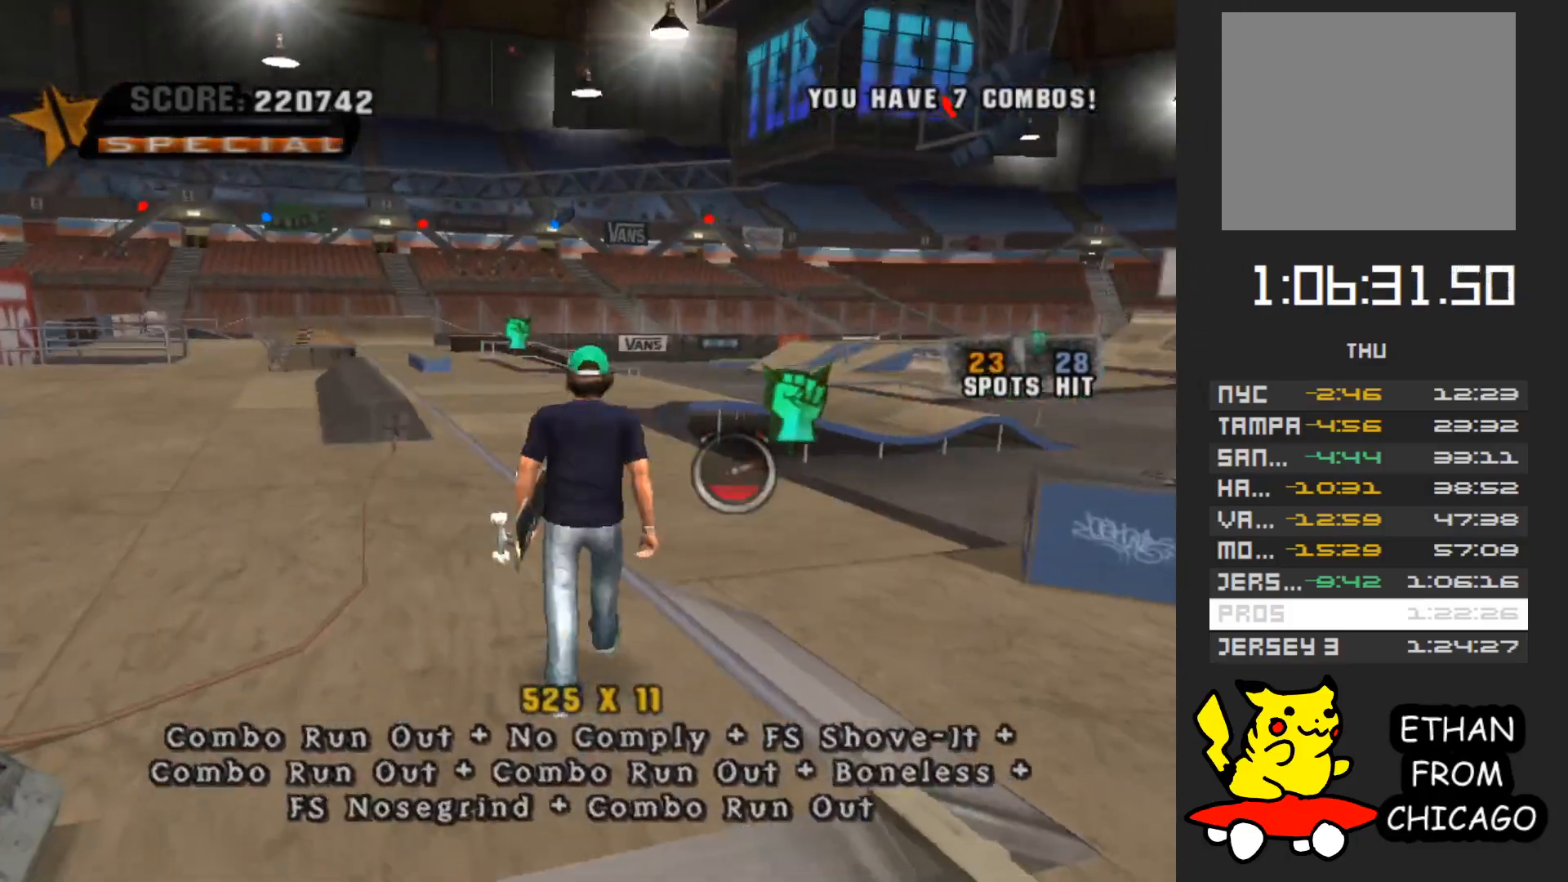
{"buttons": [], "left_stick": "up-right", "right_stick": "center", "button_events": [[133, "A", "down"], [217, "X", "down"], [250, "A", "up"], [283, "X", "up"]]}
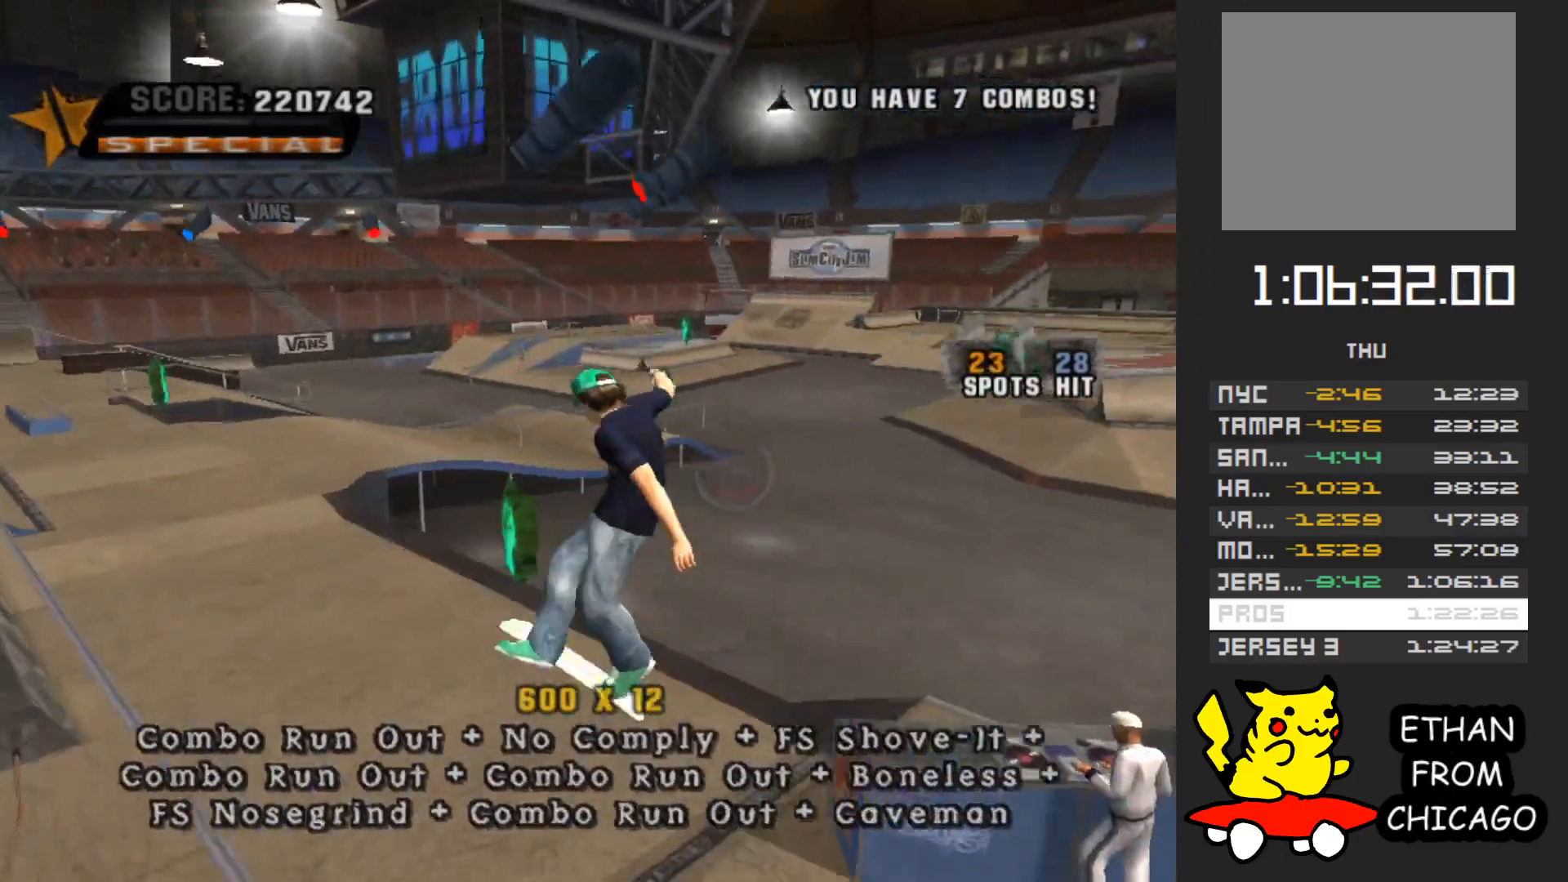
{"buttons": ["A"], "left_stick": "up-left", "right_stick": "center", "button_events": [[383, "A", "down"]]}
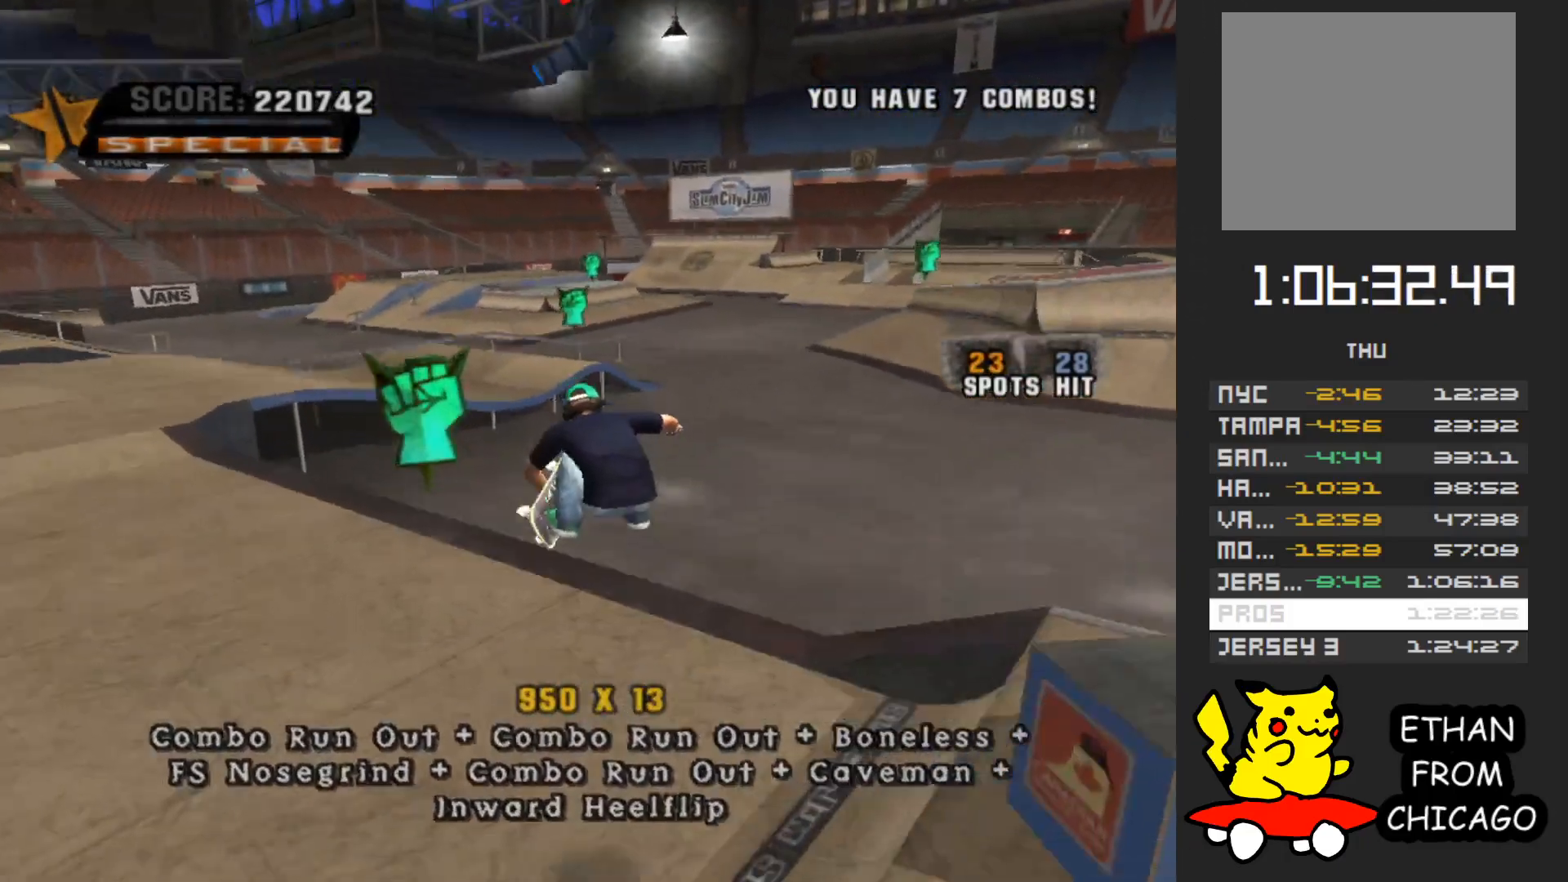
{"buttons": ["Y"], "left_stick": "up-left", "right_stick": "center", "button_events": [[383, "A", "up"], [400, "Y", "down"]]}
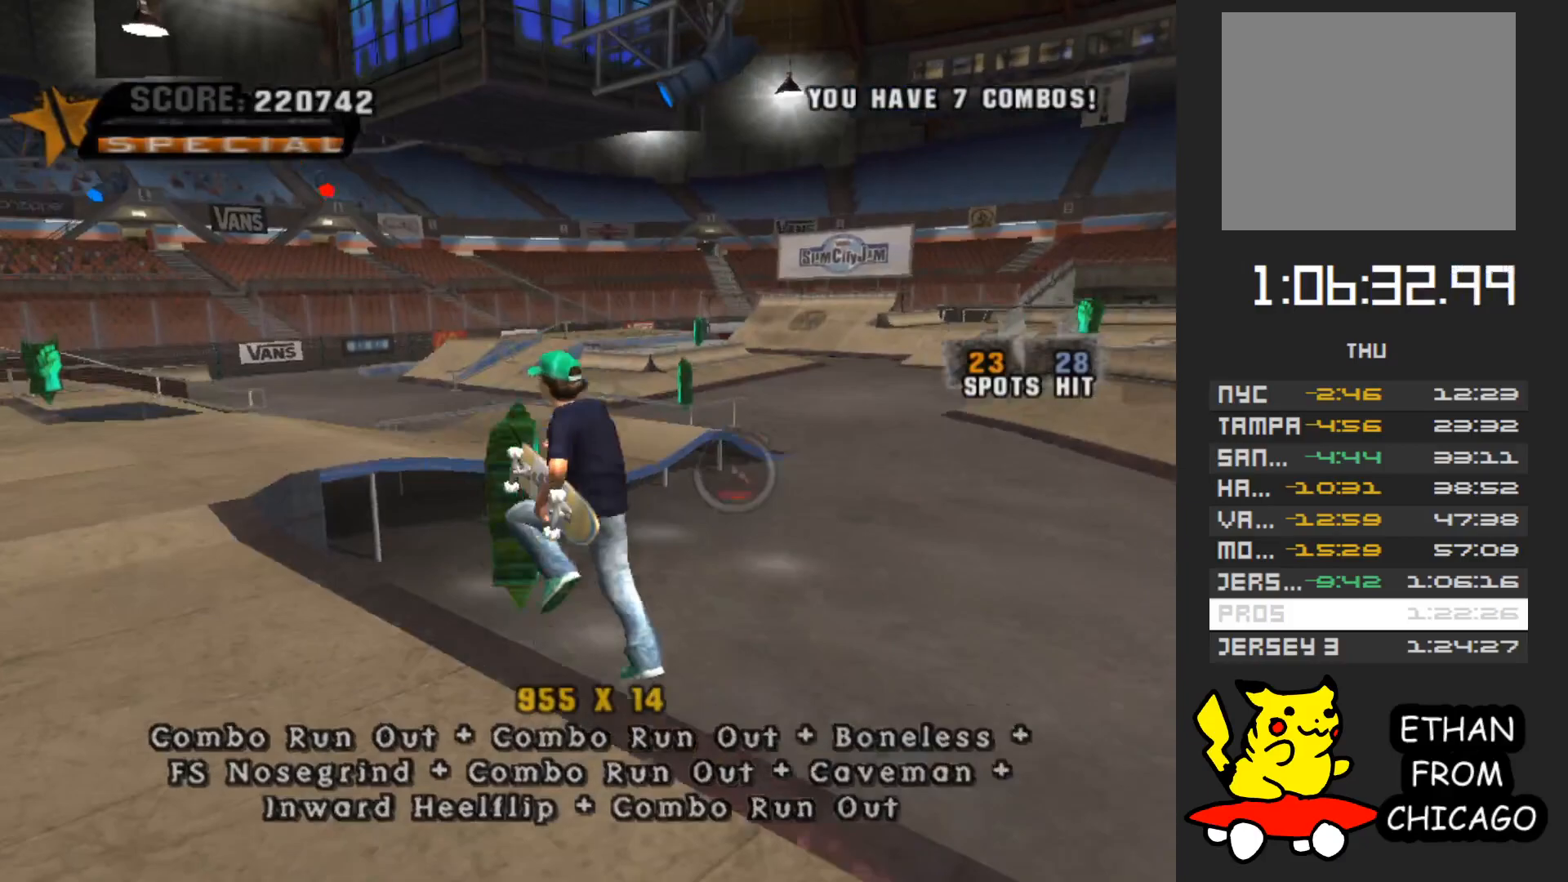
{"buttons": ["Y"], "left_stick": "up", "right_stick": "center", "button_events": [[167, "Y", "up"], [367, "Y", "down"]]}
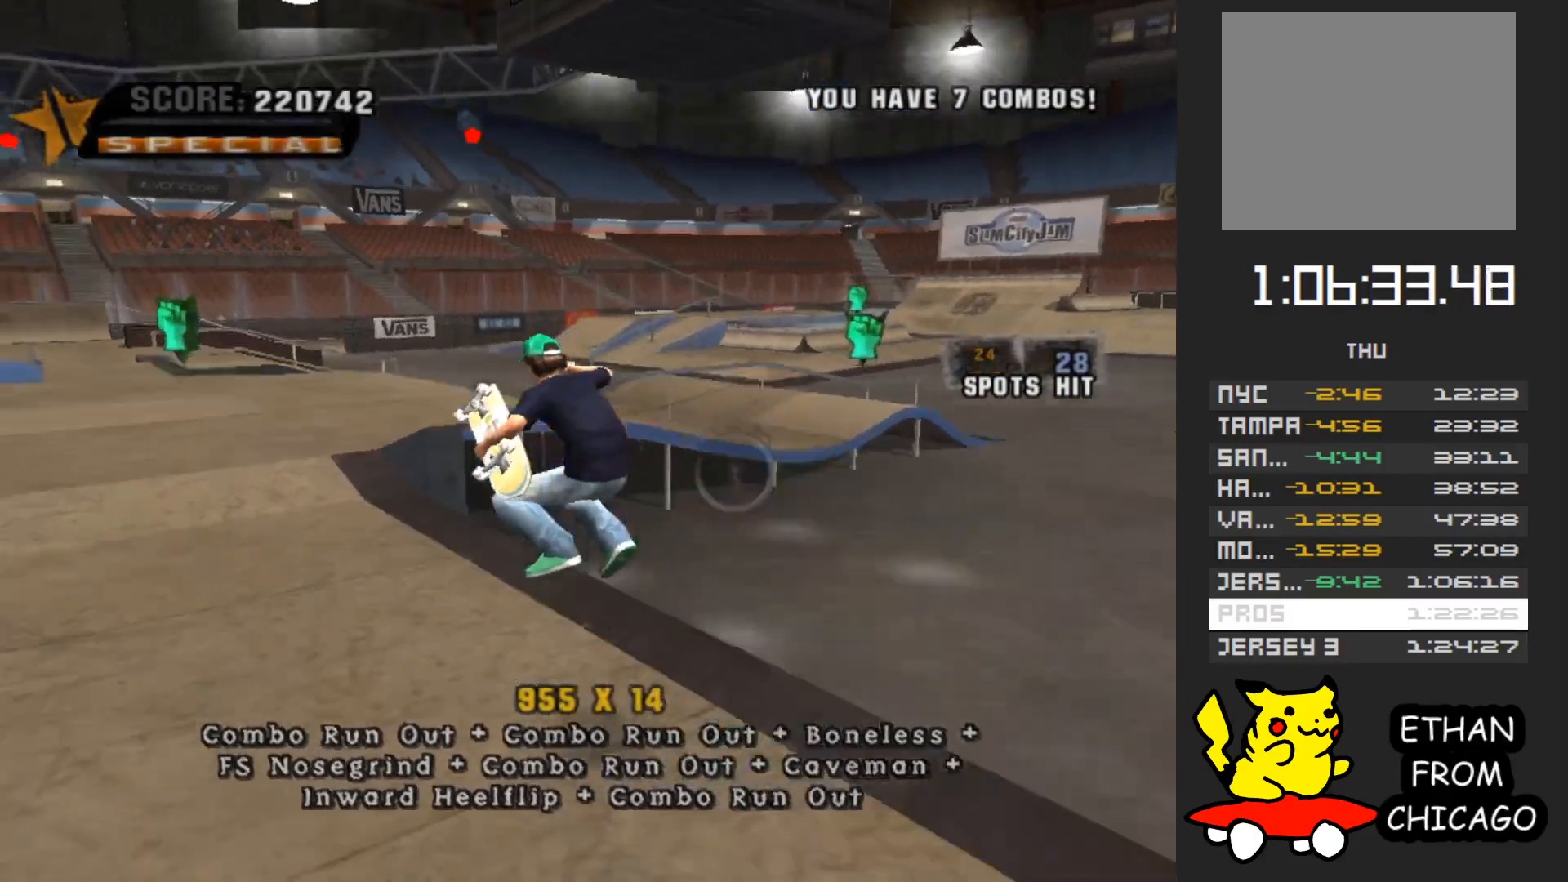
{"buttons": [], "left_stick": "down", "right_stick": "center", "button_events": [[133, "Y", "up"], [233, "A", "down"], [333, "X", "down"], [367, "A", "up"], [417, "X", "up"]]}
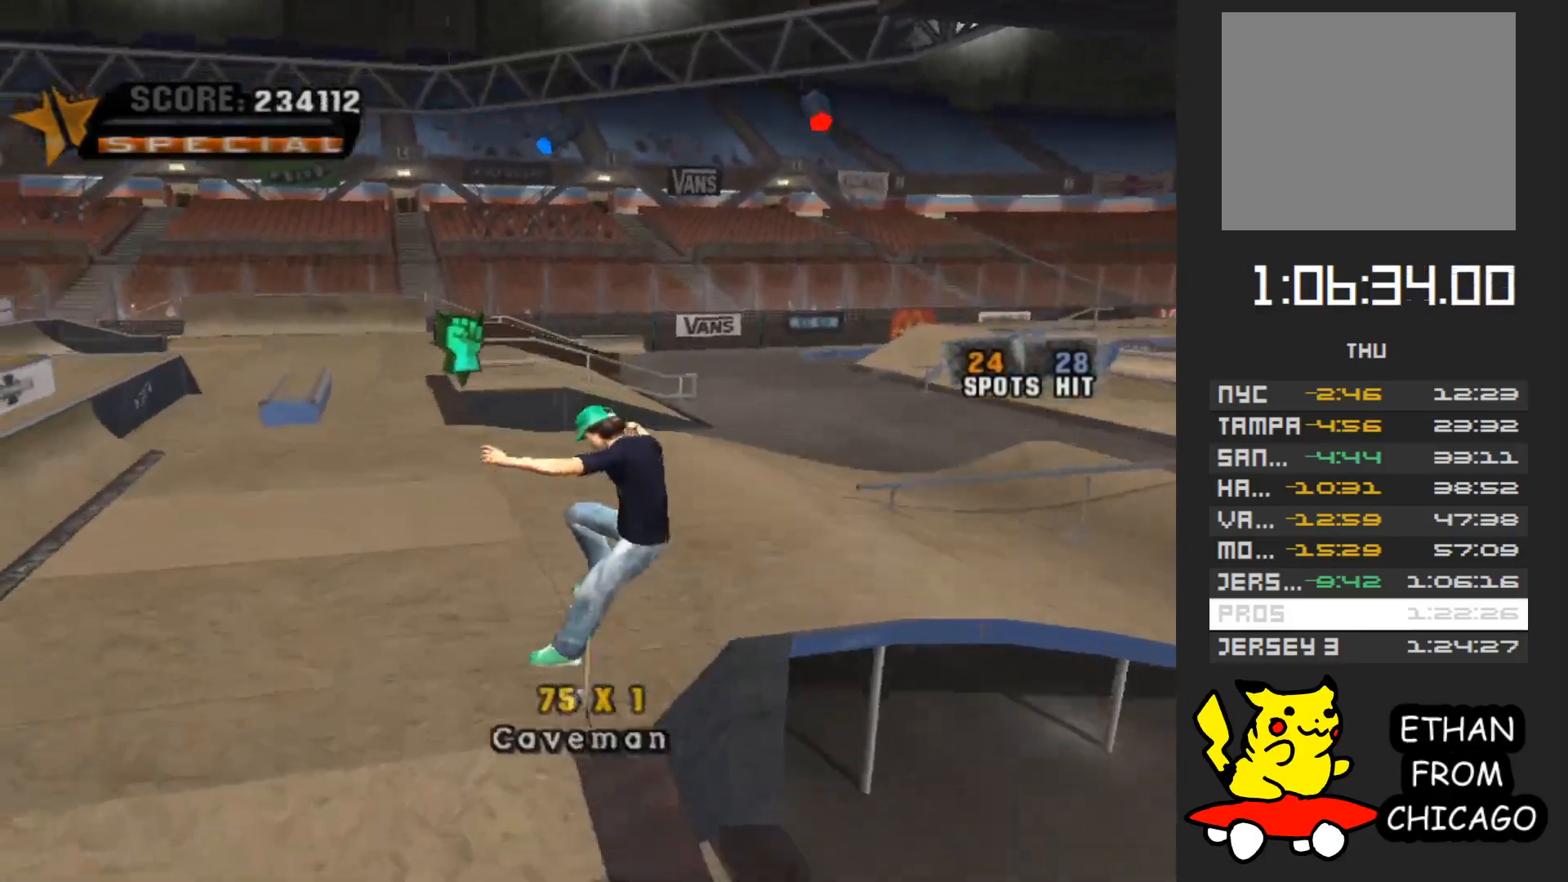
{"buttons": ["A"], "left_stick": "down", "right_stick": "center", "button_events": [[417, "A", "down"]]}
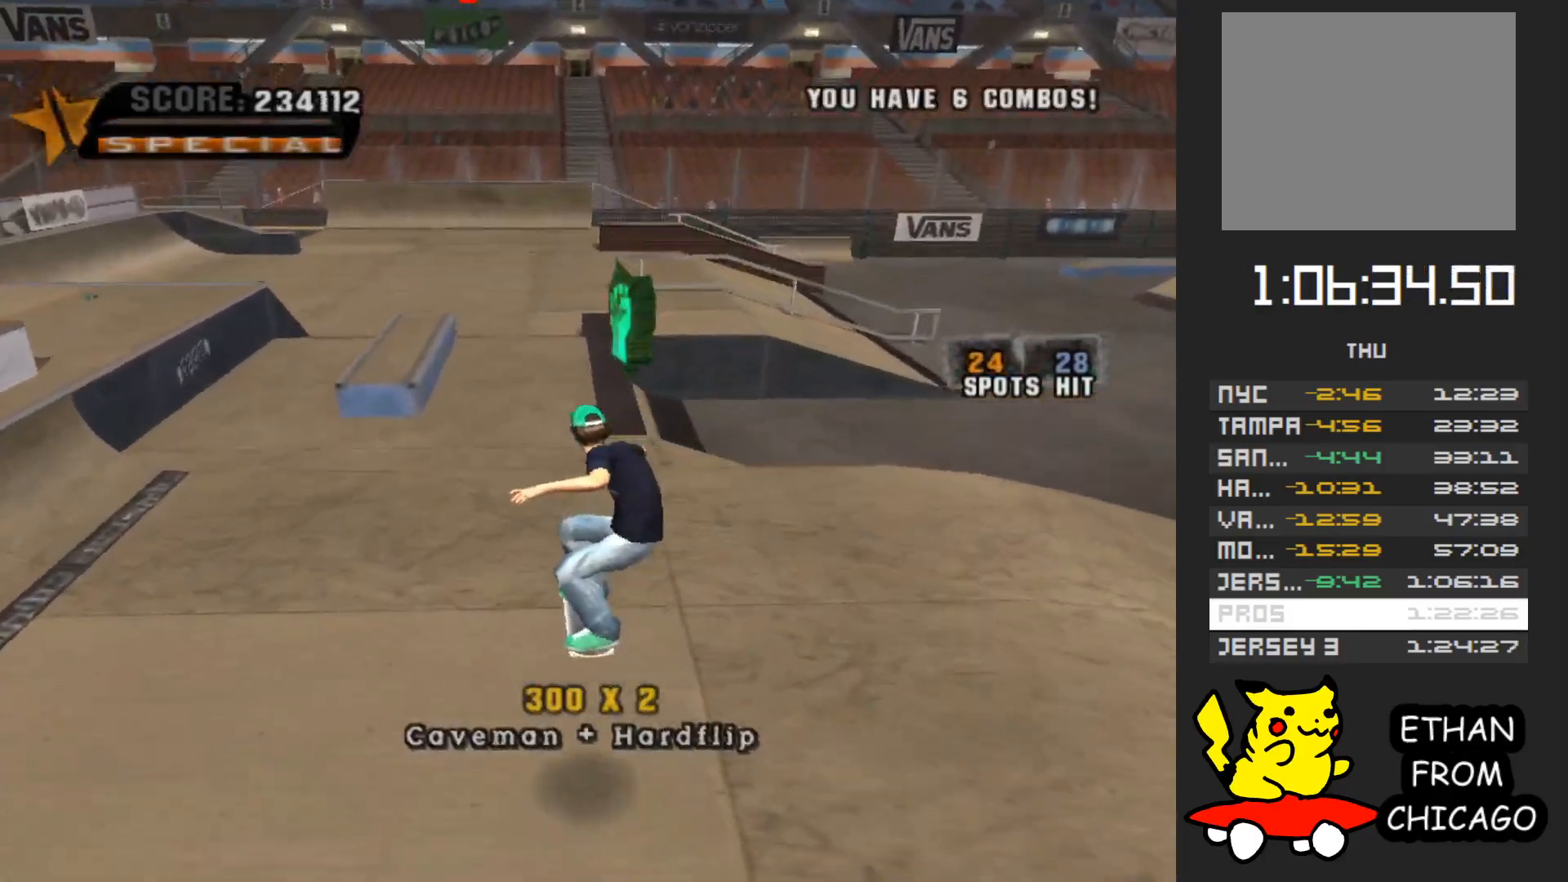
{"buttons": [], "left_stick": "right", "right_stick": "center", "button_events": [[333, "A", "up"]]}
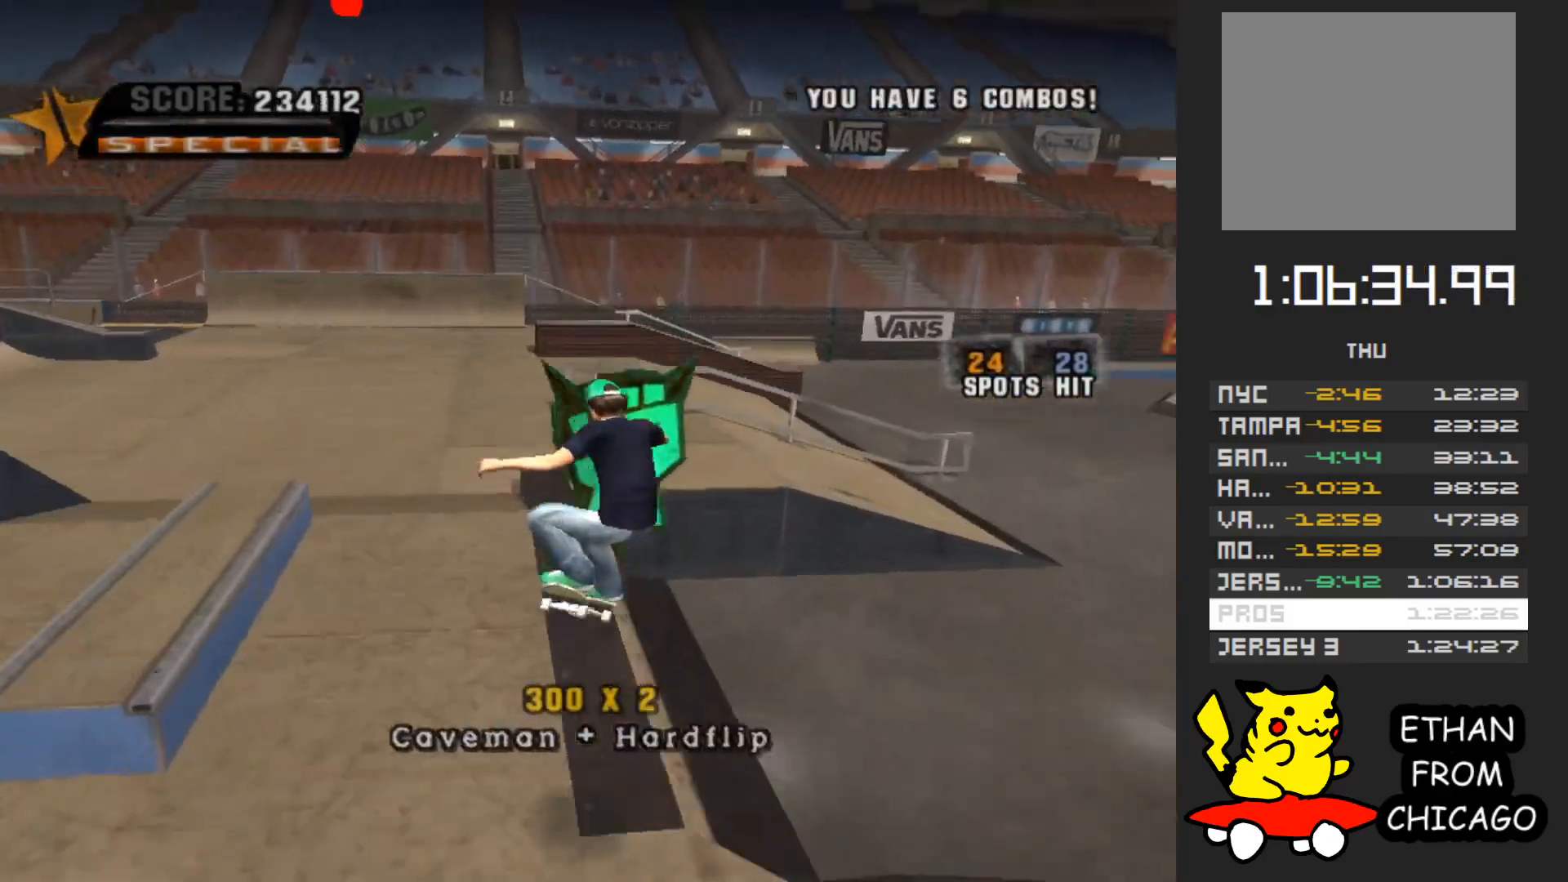
{"buttons": [], "left_stick": "right", "right_stick": "left", "button_events": []}
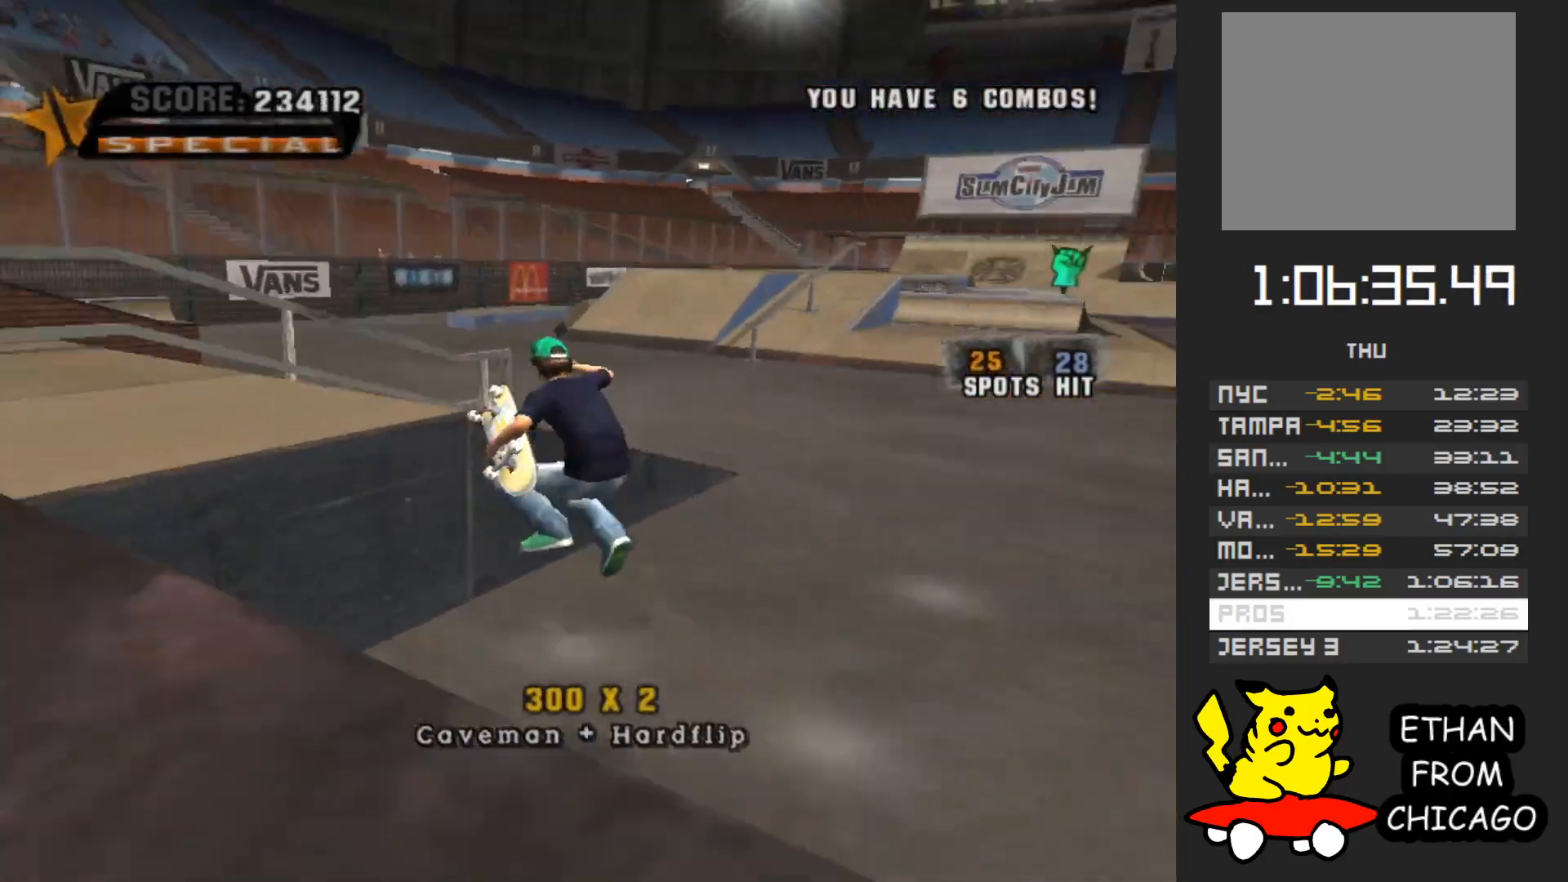
{"buttons": [], "left_stick": "up", "right_stick": "center", "button_events": []}
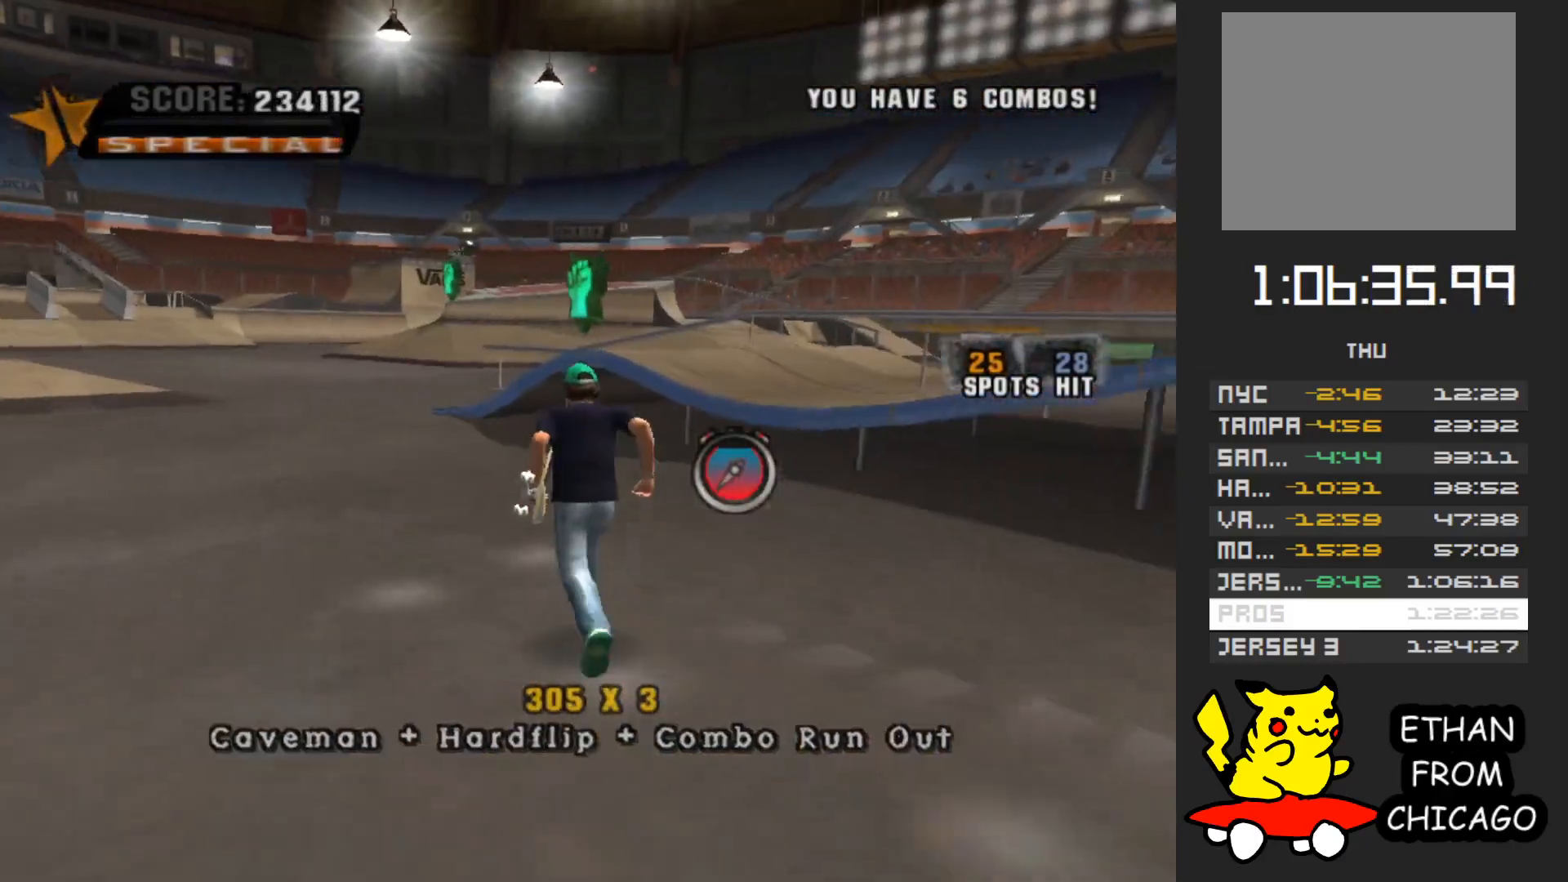
{"buttons": ["A"], "left_stick": "right", "right_stick": "center", "button_events": [[350, "A", "down"]]}
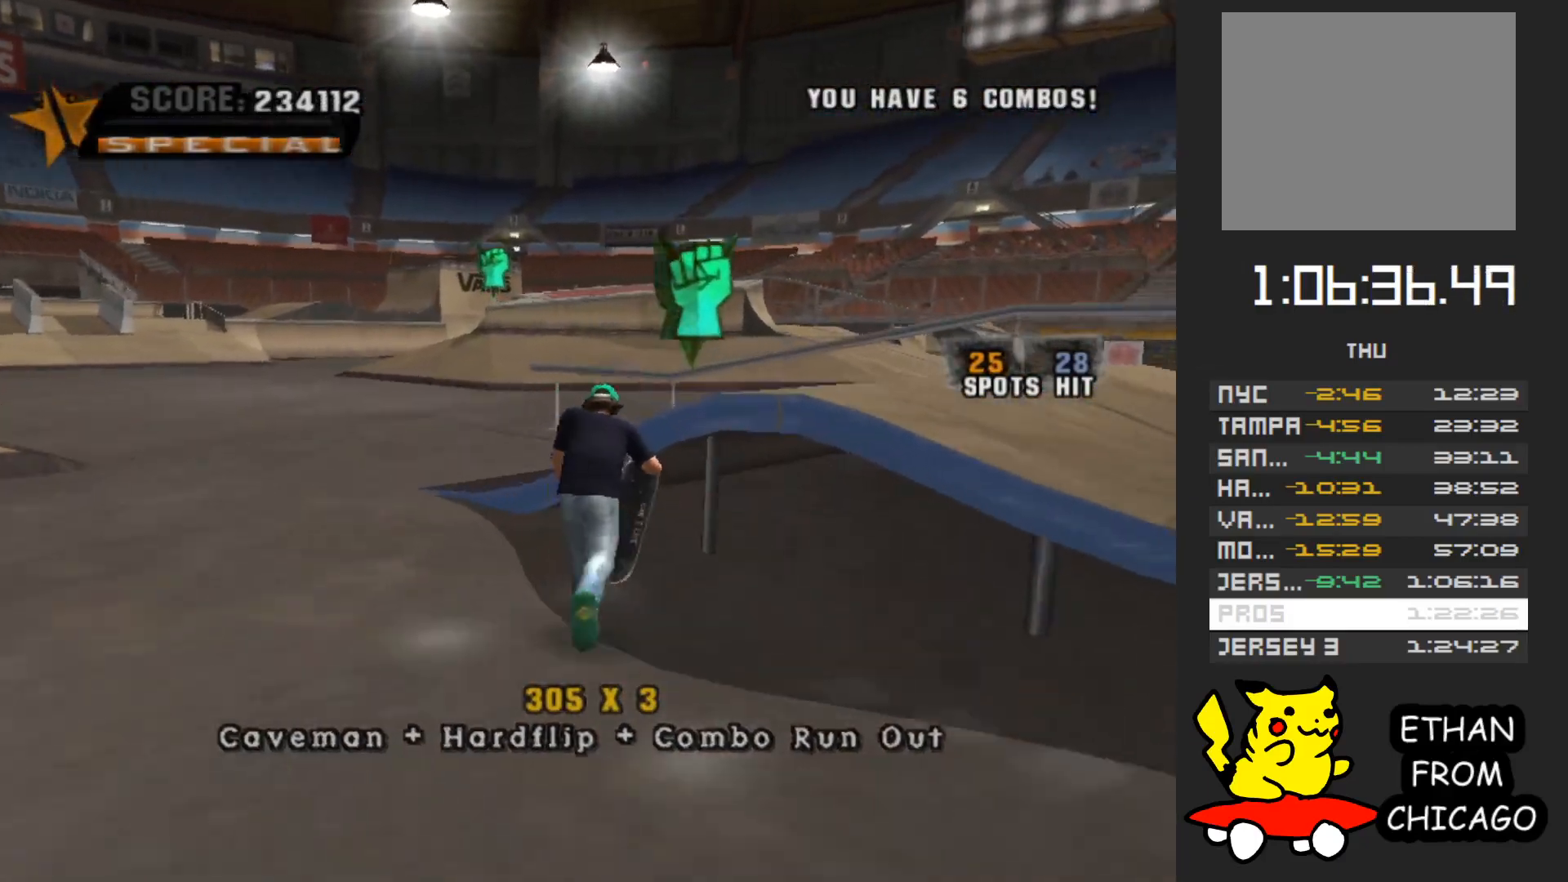
{"buttons": [], "left_stick": "up", "right_stick": "right", "button_events": [[33, "A", "up"]]}
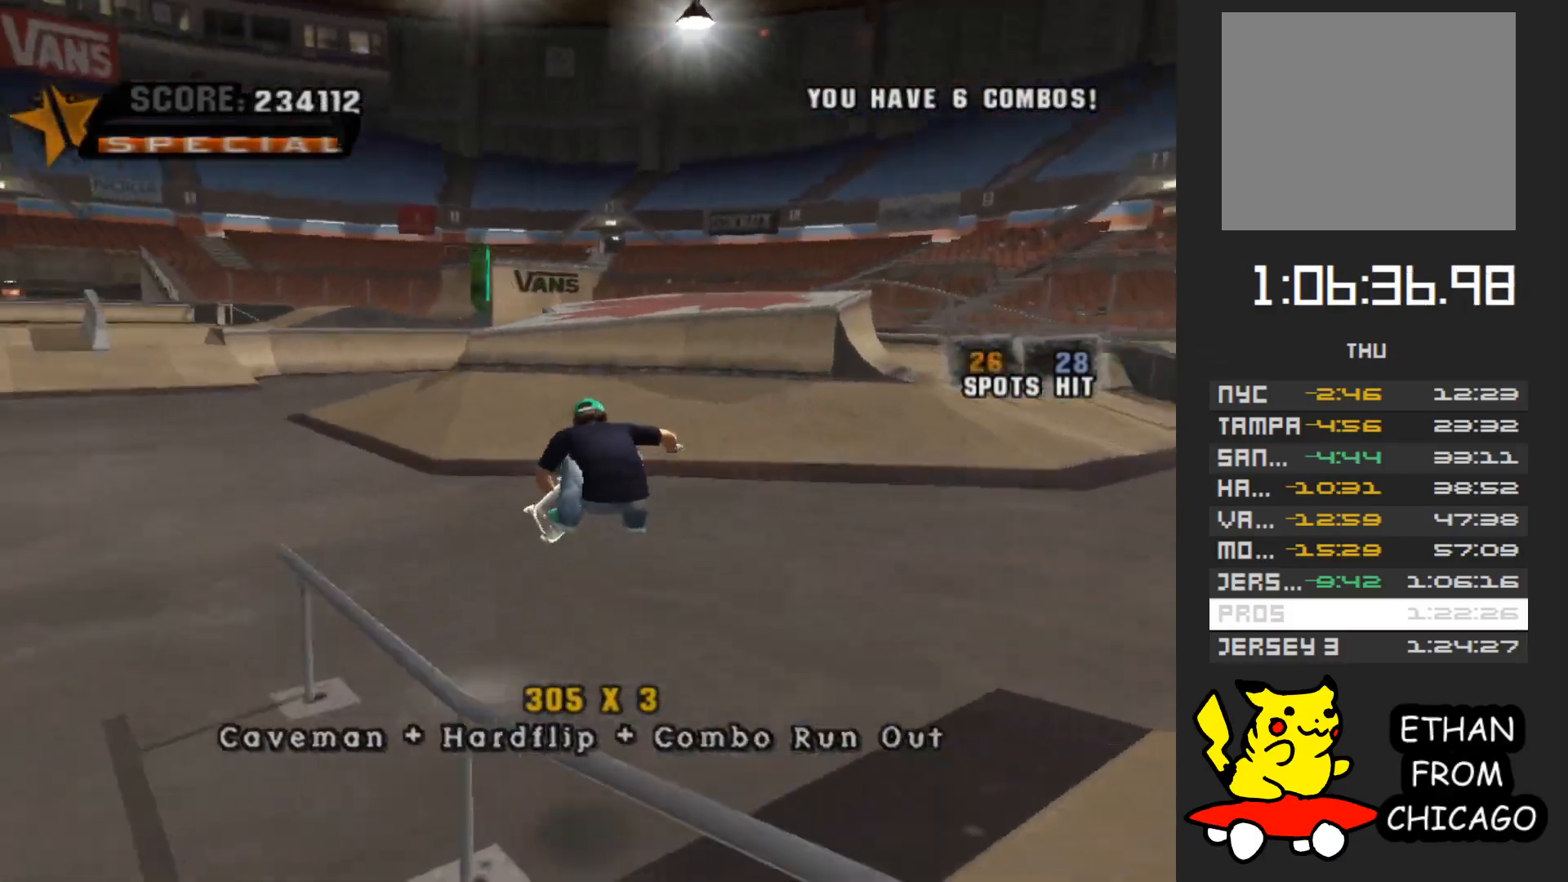
{"buttons": [], "left_stick": "up", "right_stick": "center", "button_events": []}
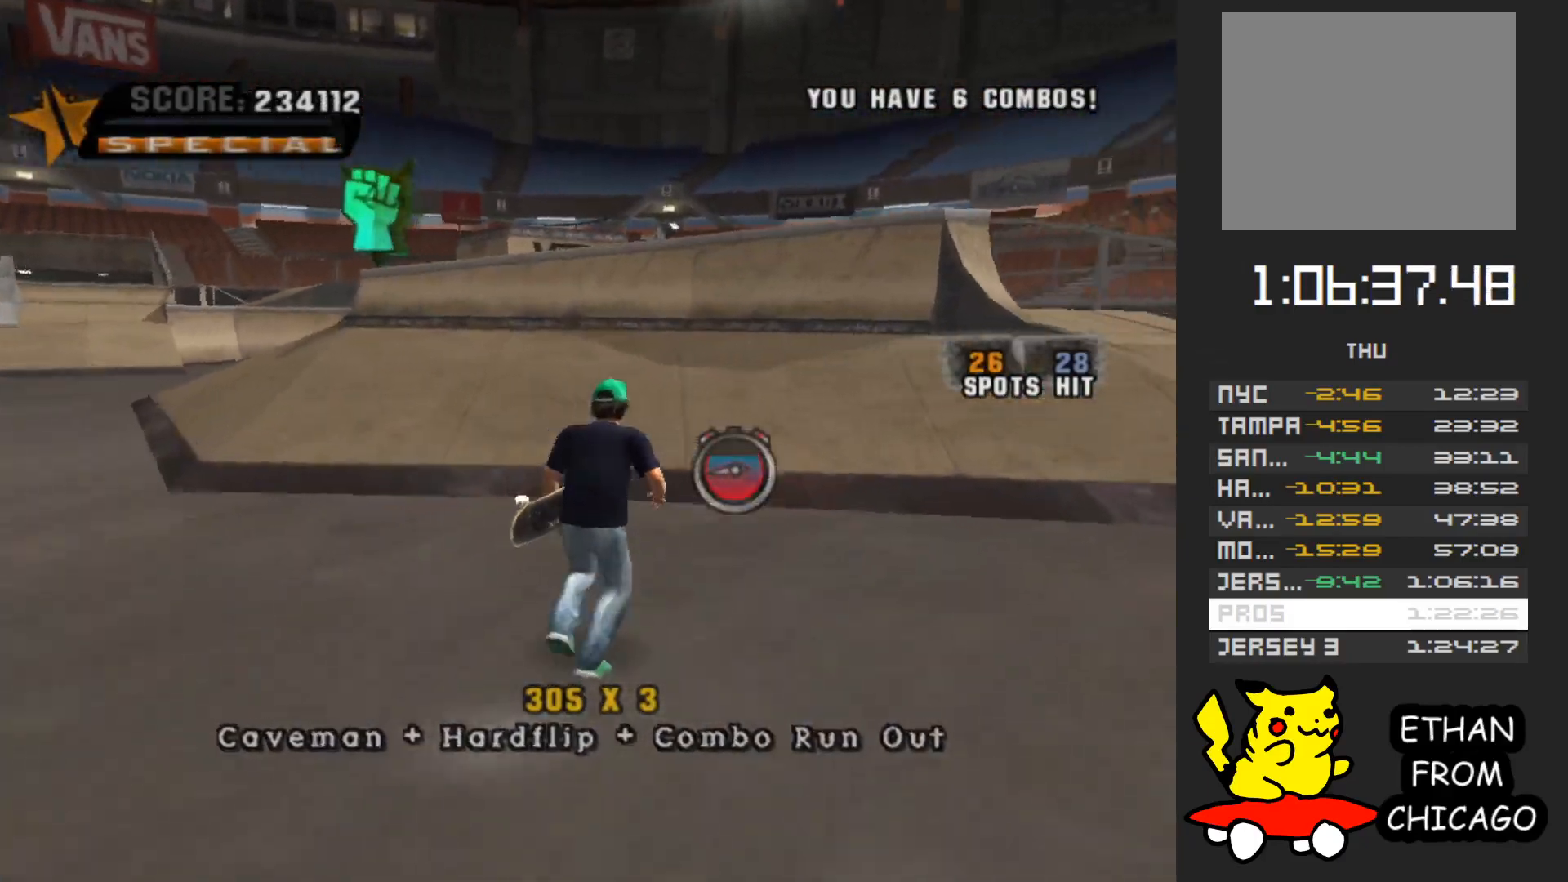
{"buttons": [], "left_stick": "up-left", "right_stick": "center", "button_events": [[117, "A", "down"], [500, "A", "up"]]}
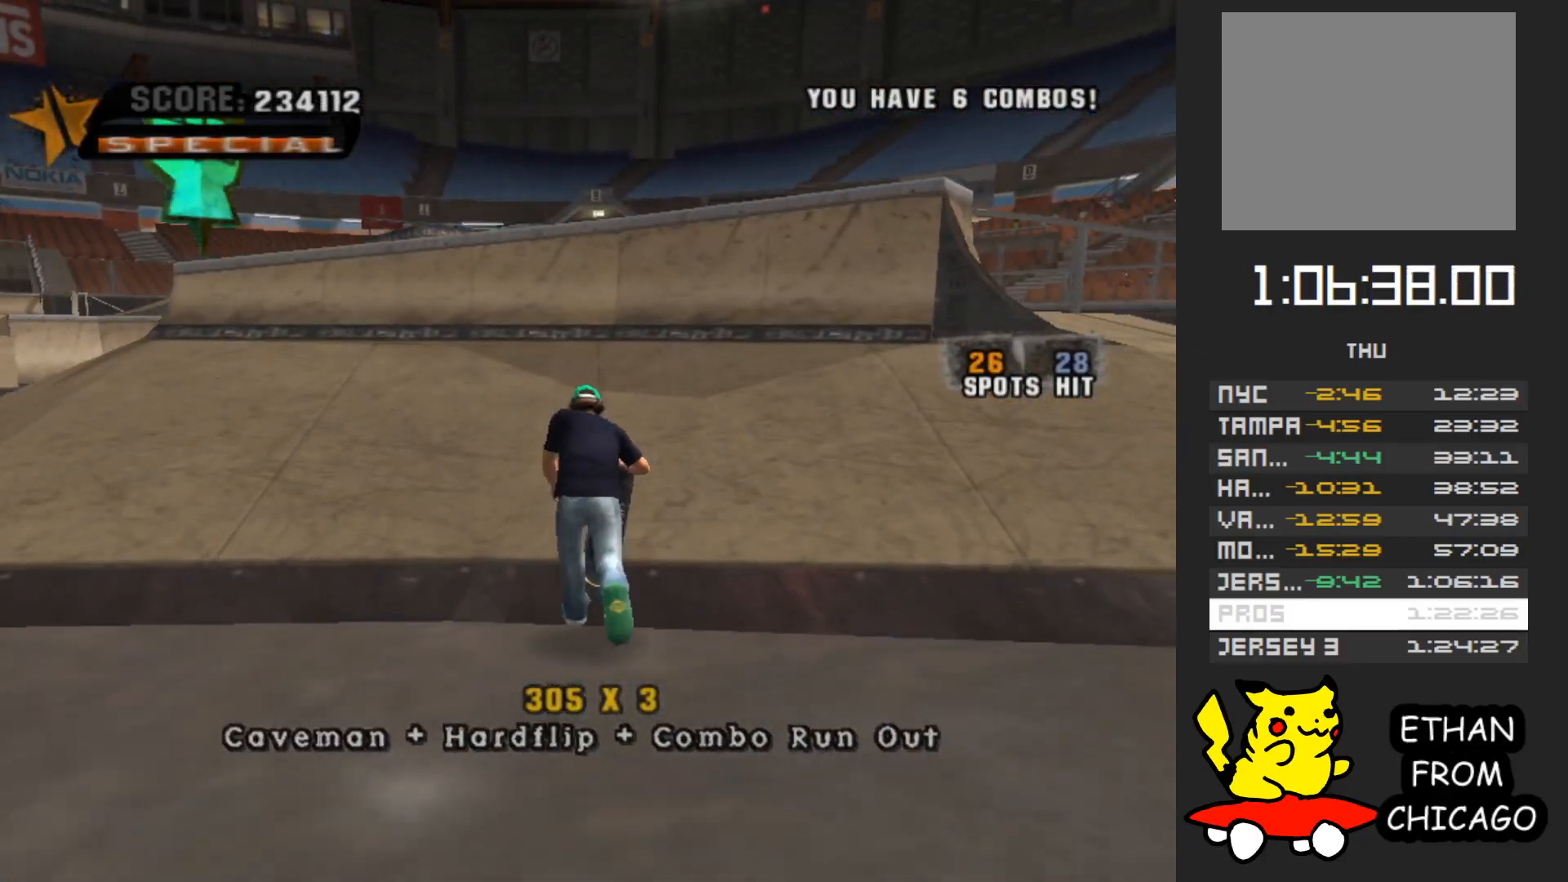
{"buttons": [], "left_stick": "left", "right_stick": "center", "button_events": []}
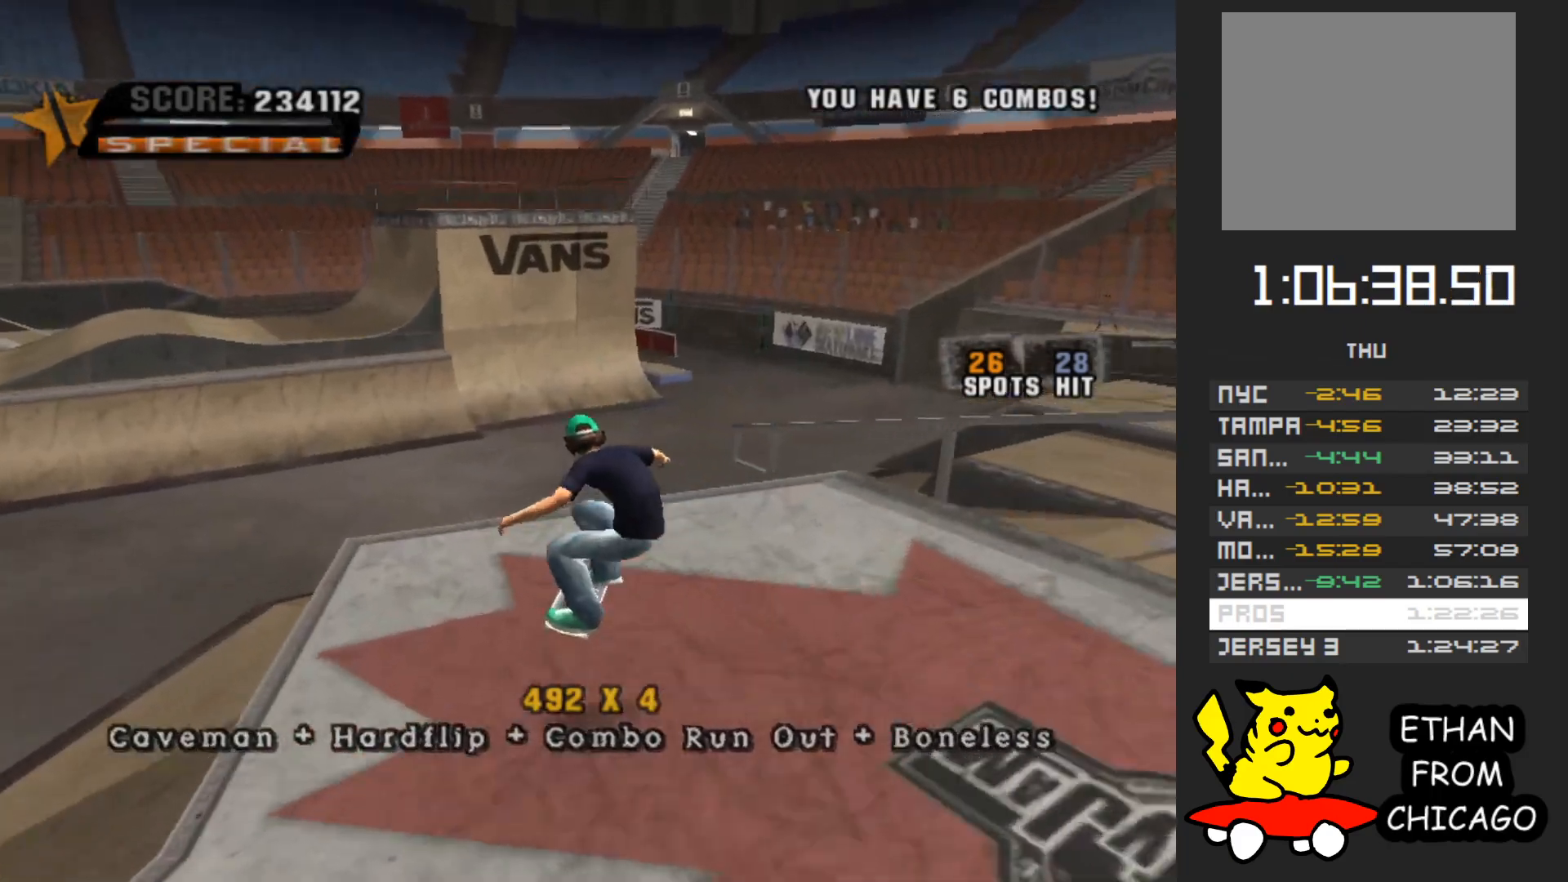
{"buttons": [], "left_stick": "down-left", "right_stick": "right", "button_events": []}
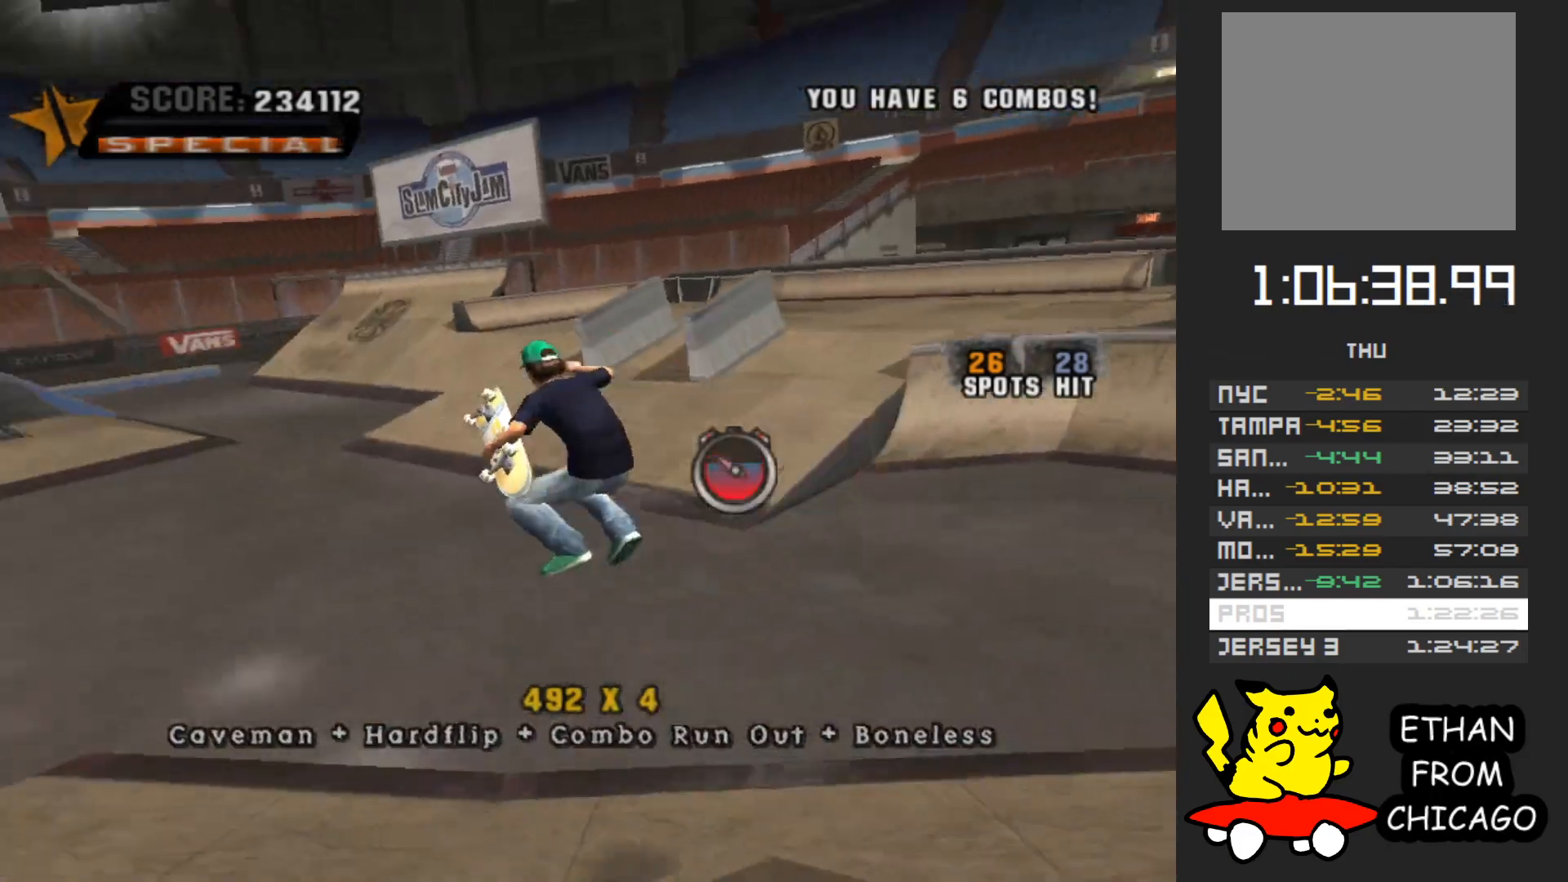
{"buttons": [], "left_stick": "left", "right_stick": "up-right", "button_events": []}